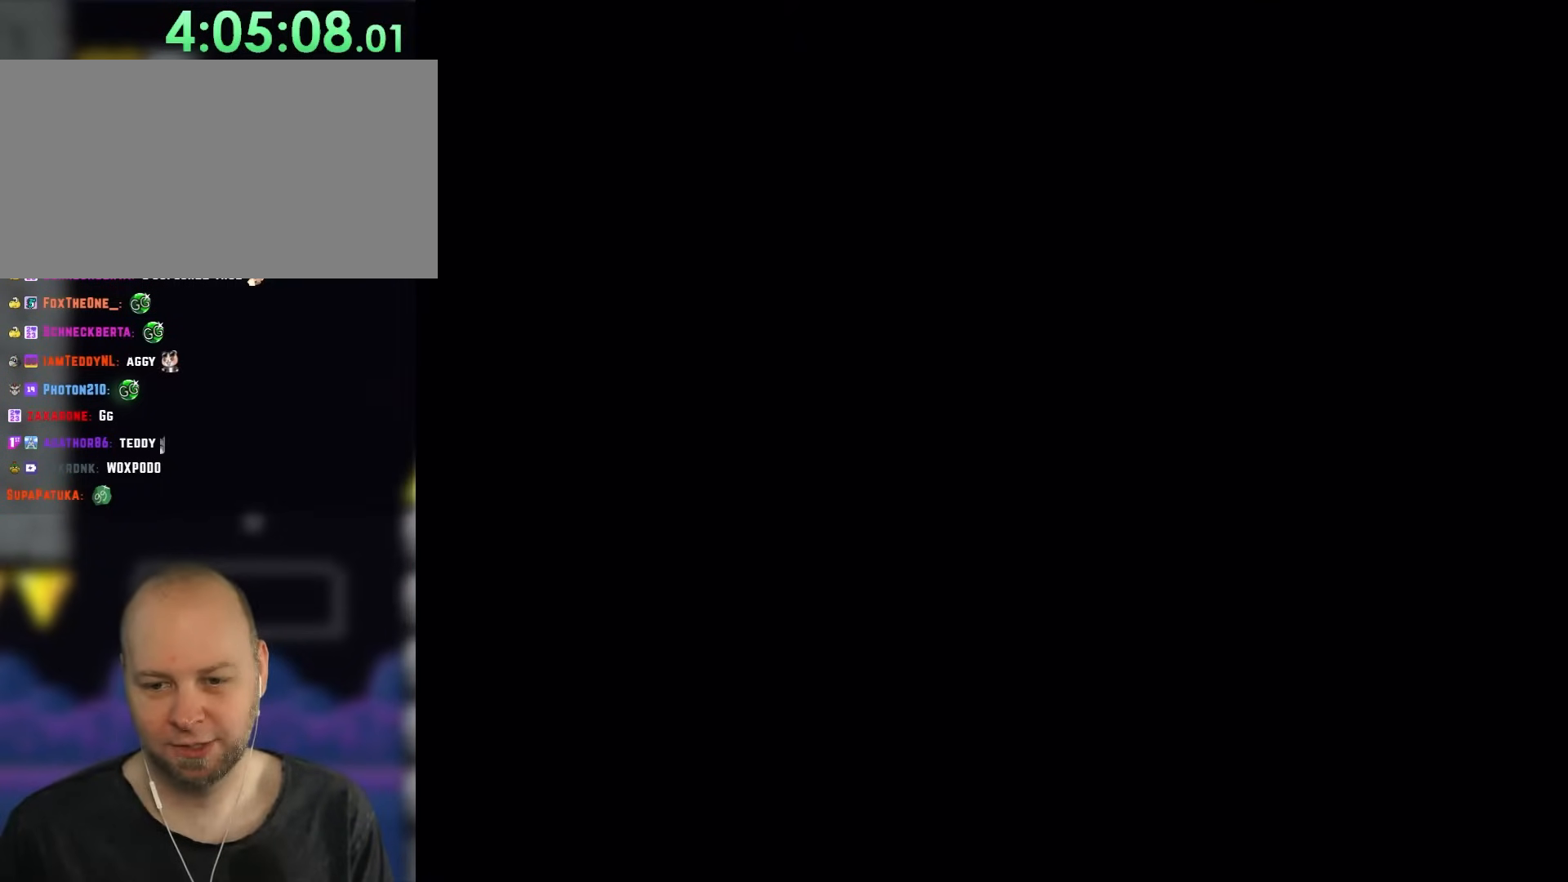
Gameplay with a controller (Nintendo layout); each line is a JSON object with the inputs held at the frame after it (dt_ms = milliseconds from this image to that frame). "events" lists button and stick changes between this image and that frame as [ms after this image, input, new state], when the widget could be followed in between. Not read: L1 L3 R1 R3.
{"dt_ms": 500, "buttons": ["Y"], "events": [[83, "Y", "down"]]}
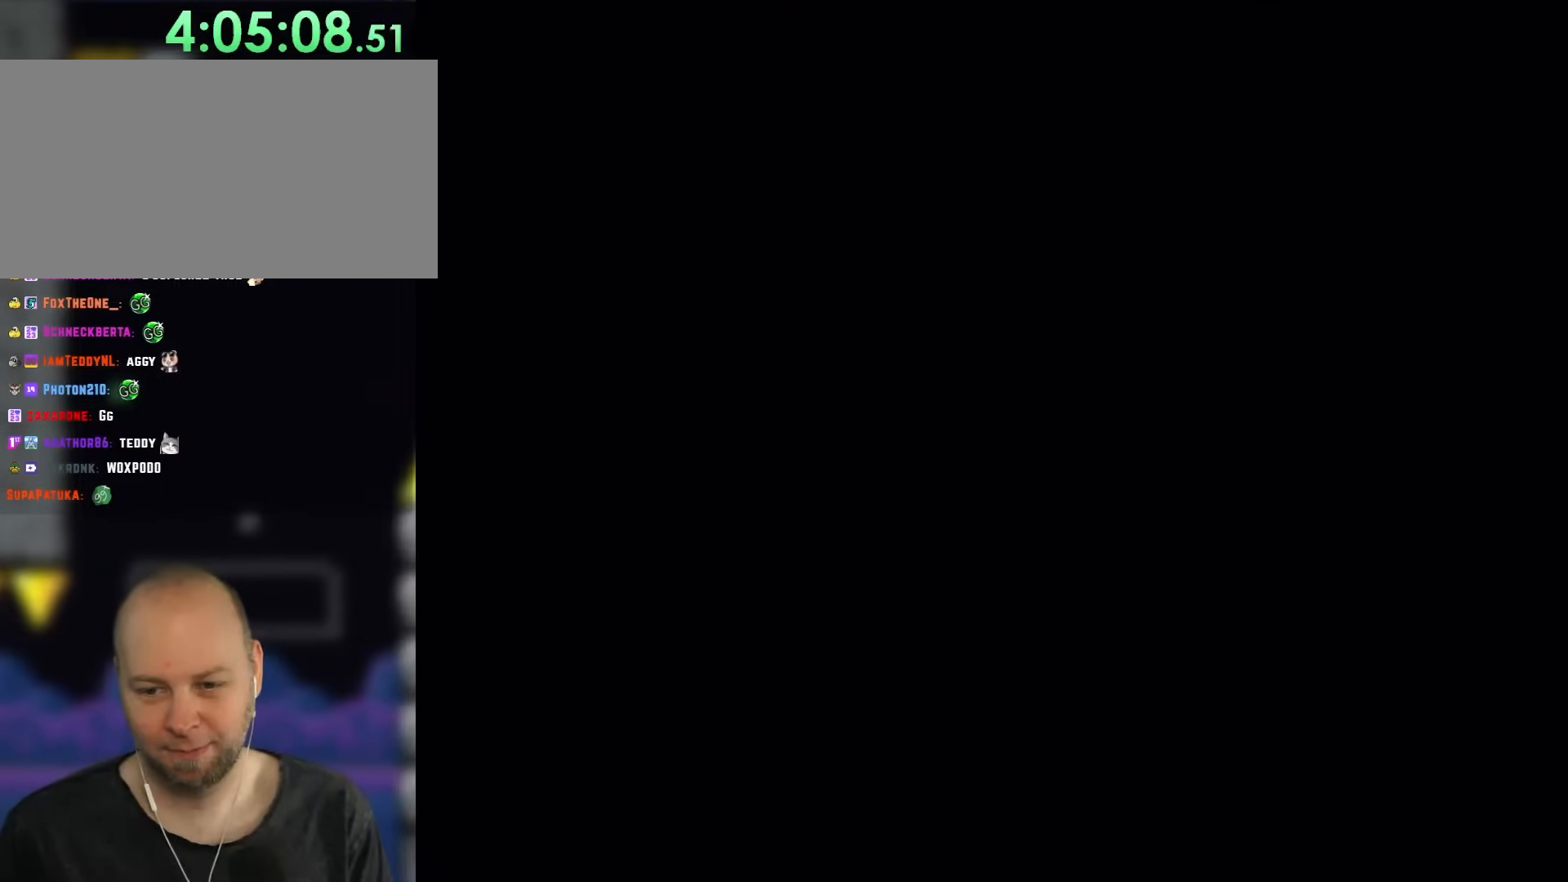
{"dt_ms": 500, "buttons": ["Y"], "events": []}
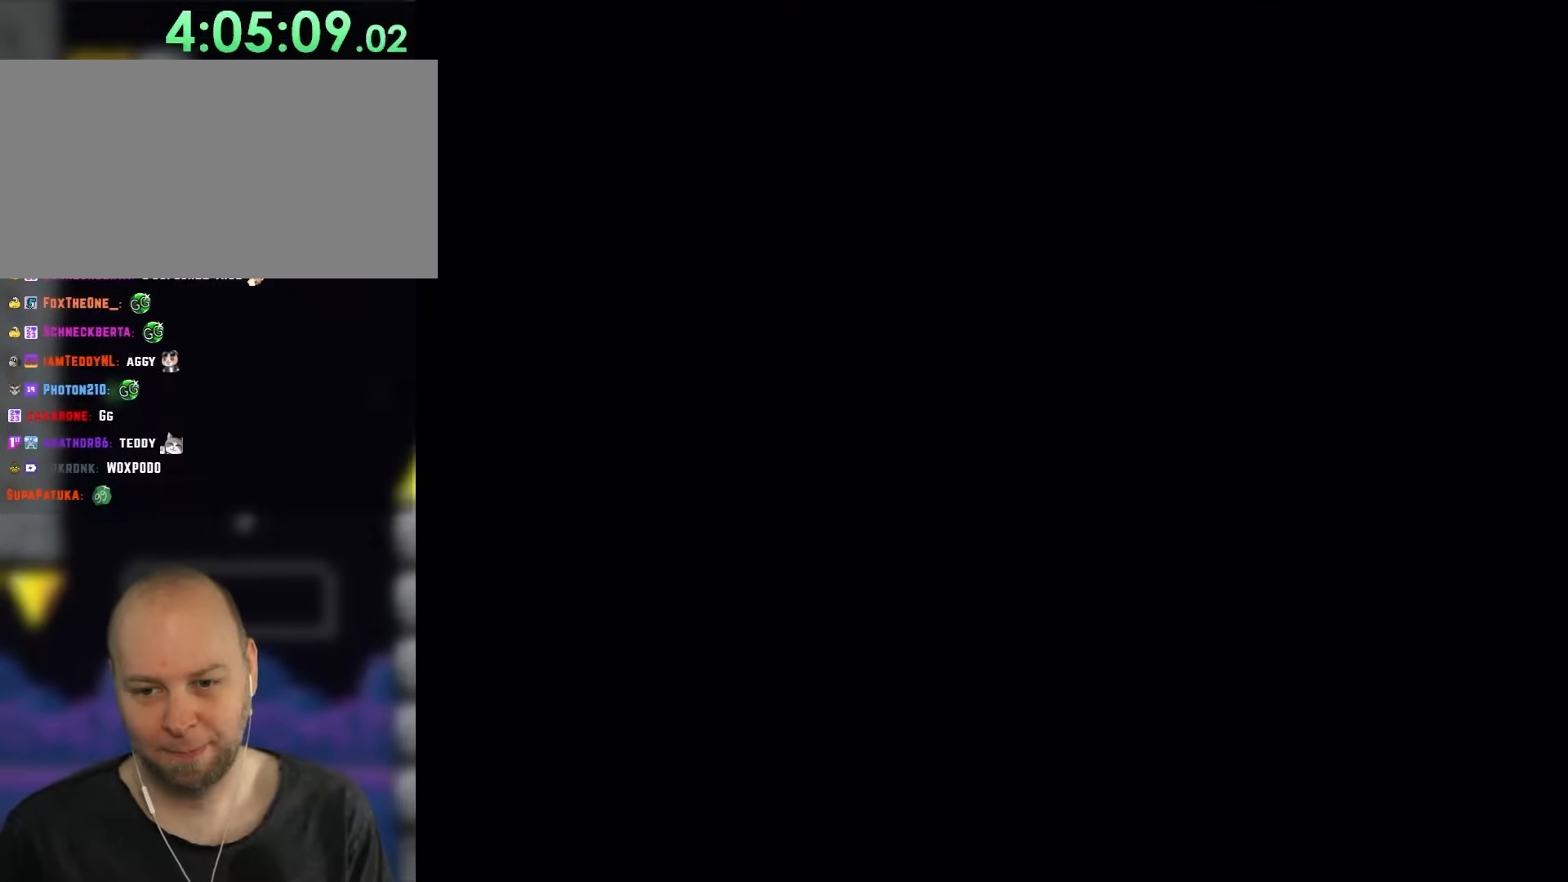
{"dt_ms": 500, "buttons": ["Y", "DPAD_RIGHT"], "events": [[433, "DPAD_RIGHT", "down"]]}
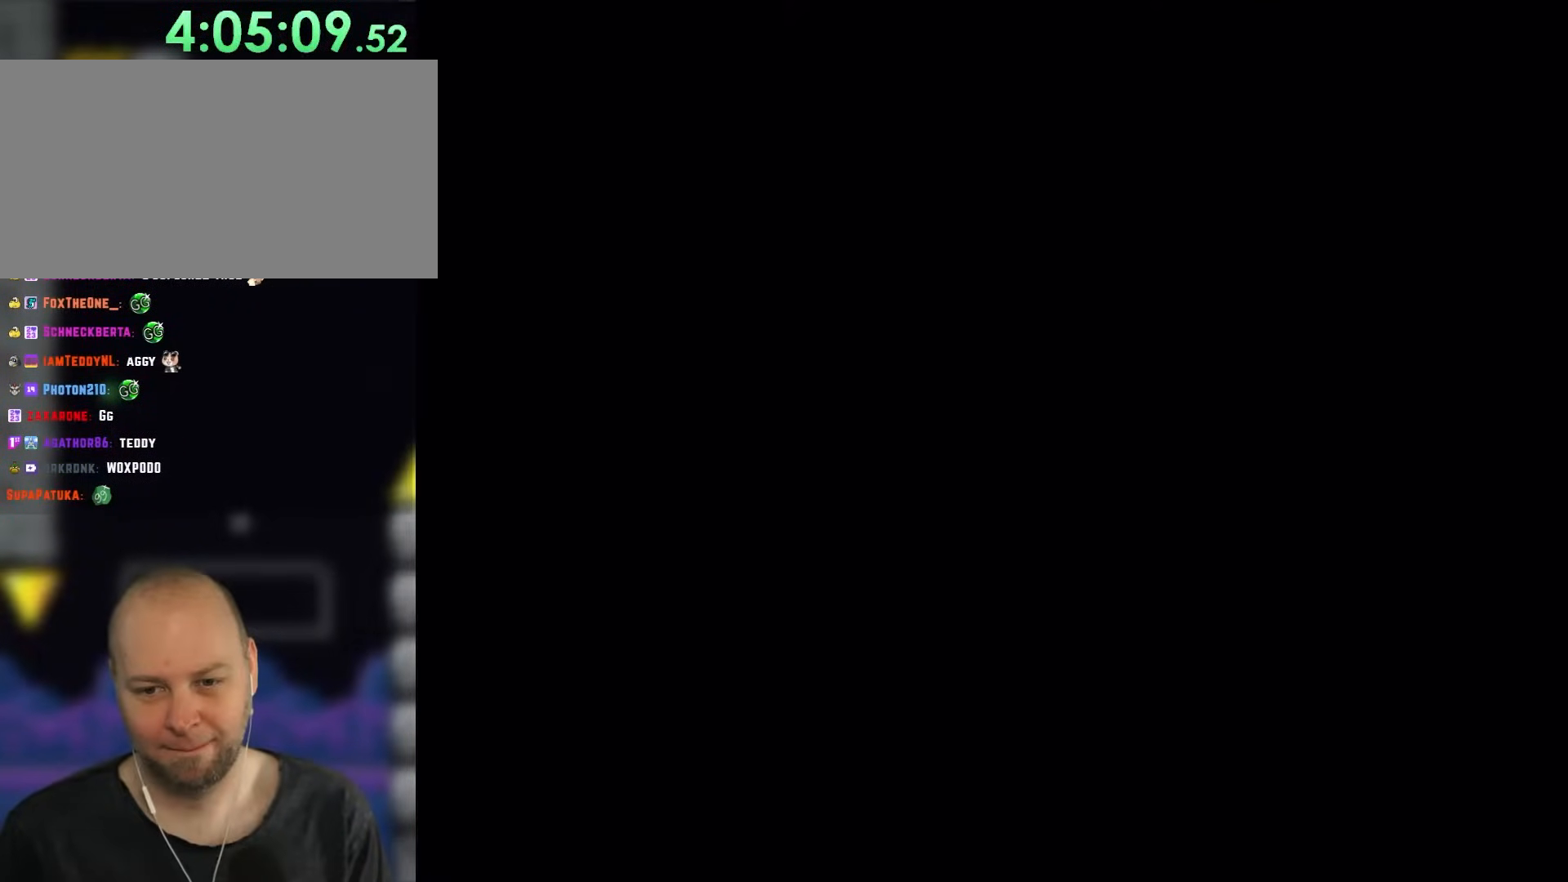
{"dt_ms": 500, "buttons": ["Y", "DPAD_RIGHT"], "events": [[67, "DPAD_RIGHT", "up"], [383, "DPAD_RIGHT", "down"]]}
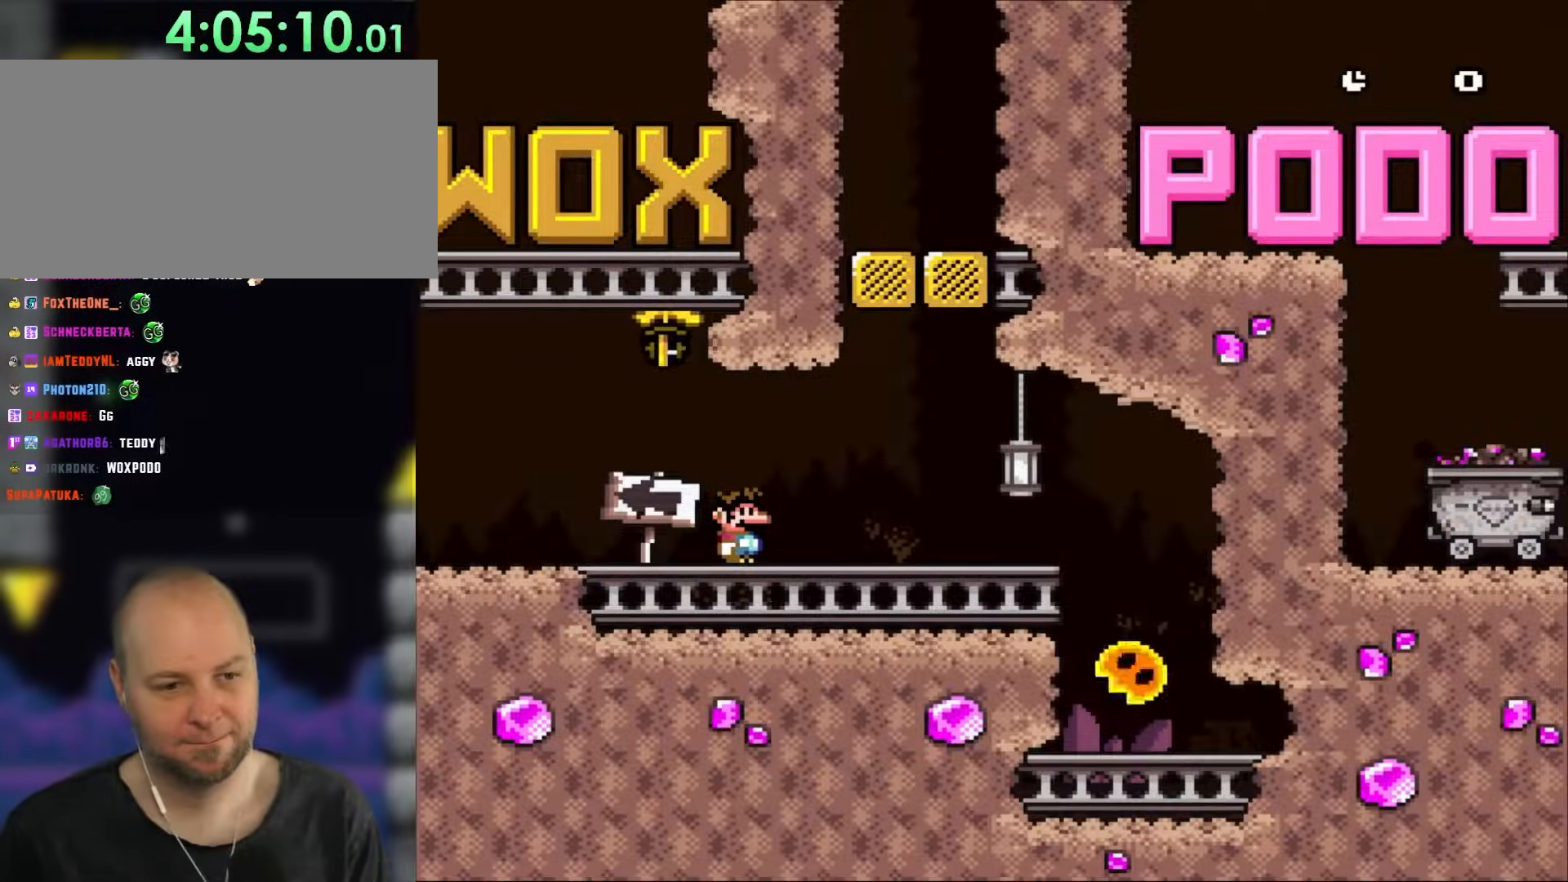
{"dt_ms": 500, "buttons": ["Y"], "events": [[417, "DPAD_RIGHT", "up"]]}
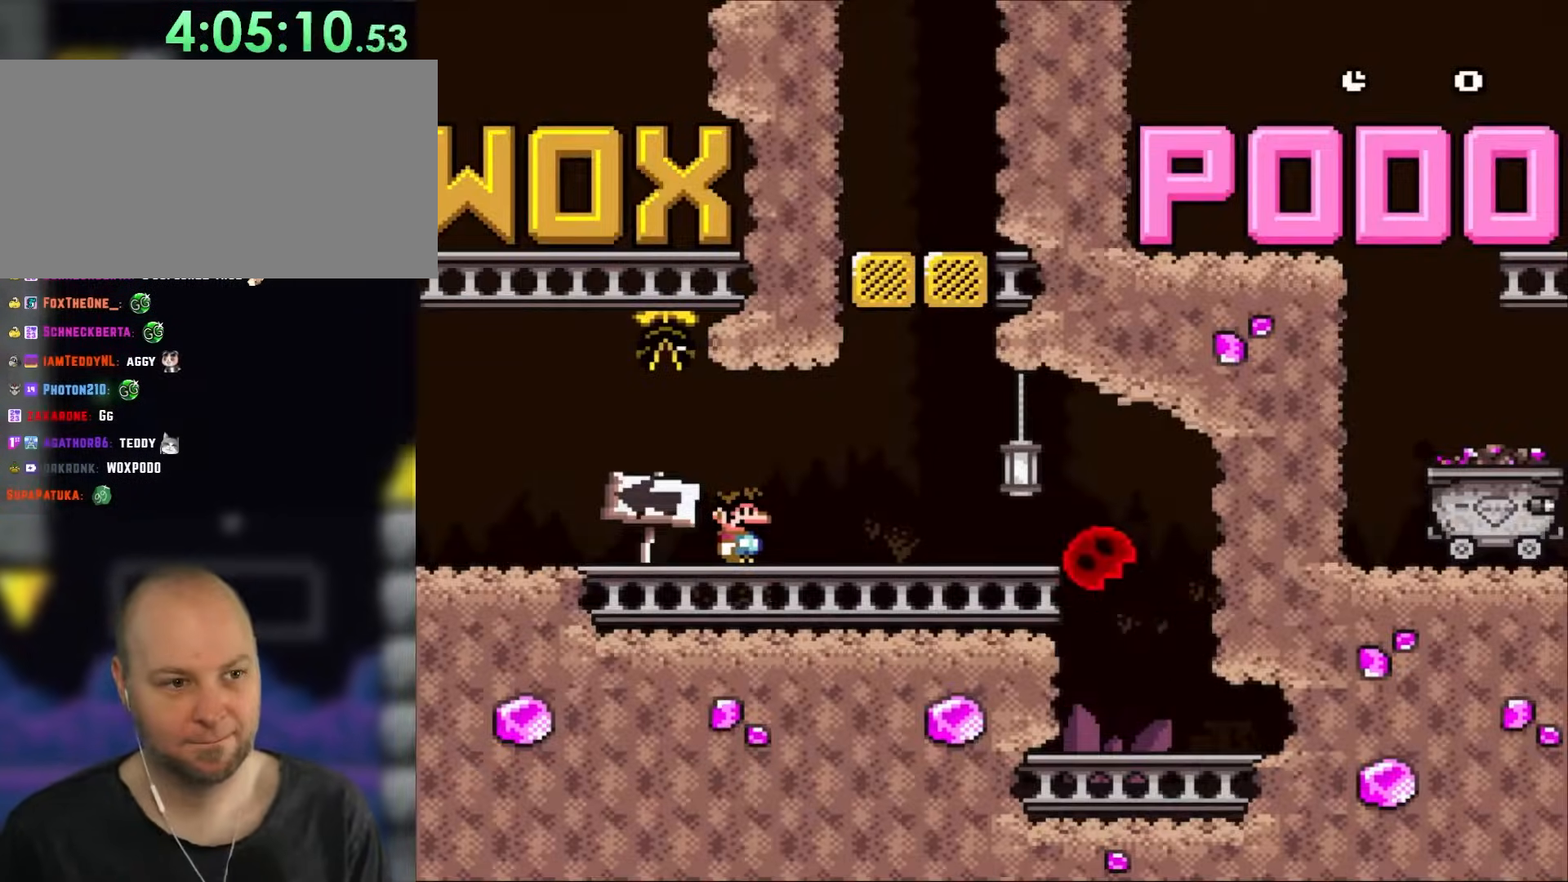
{"dt_ms": 500, "buttons": ["Y"], "events": []}
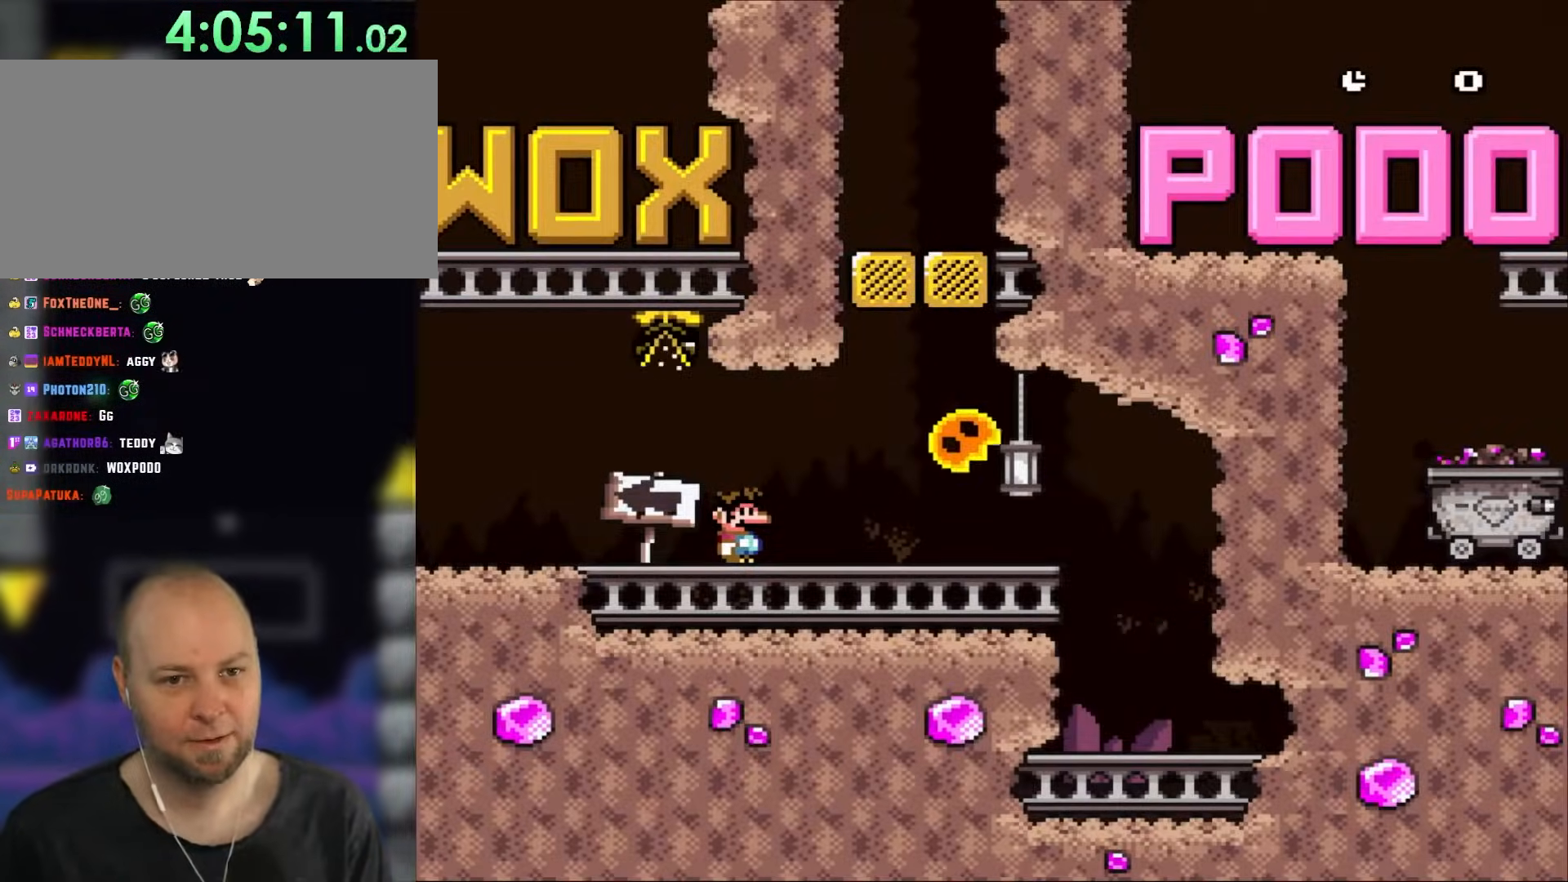
{"dt_ms": 500, "buttons": ["Y"], "events": []}
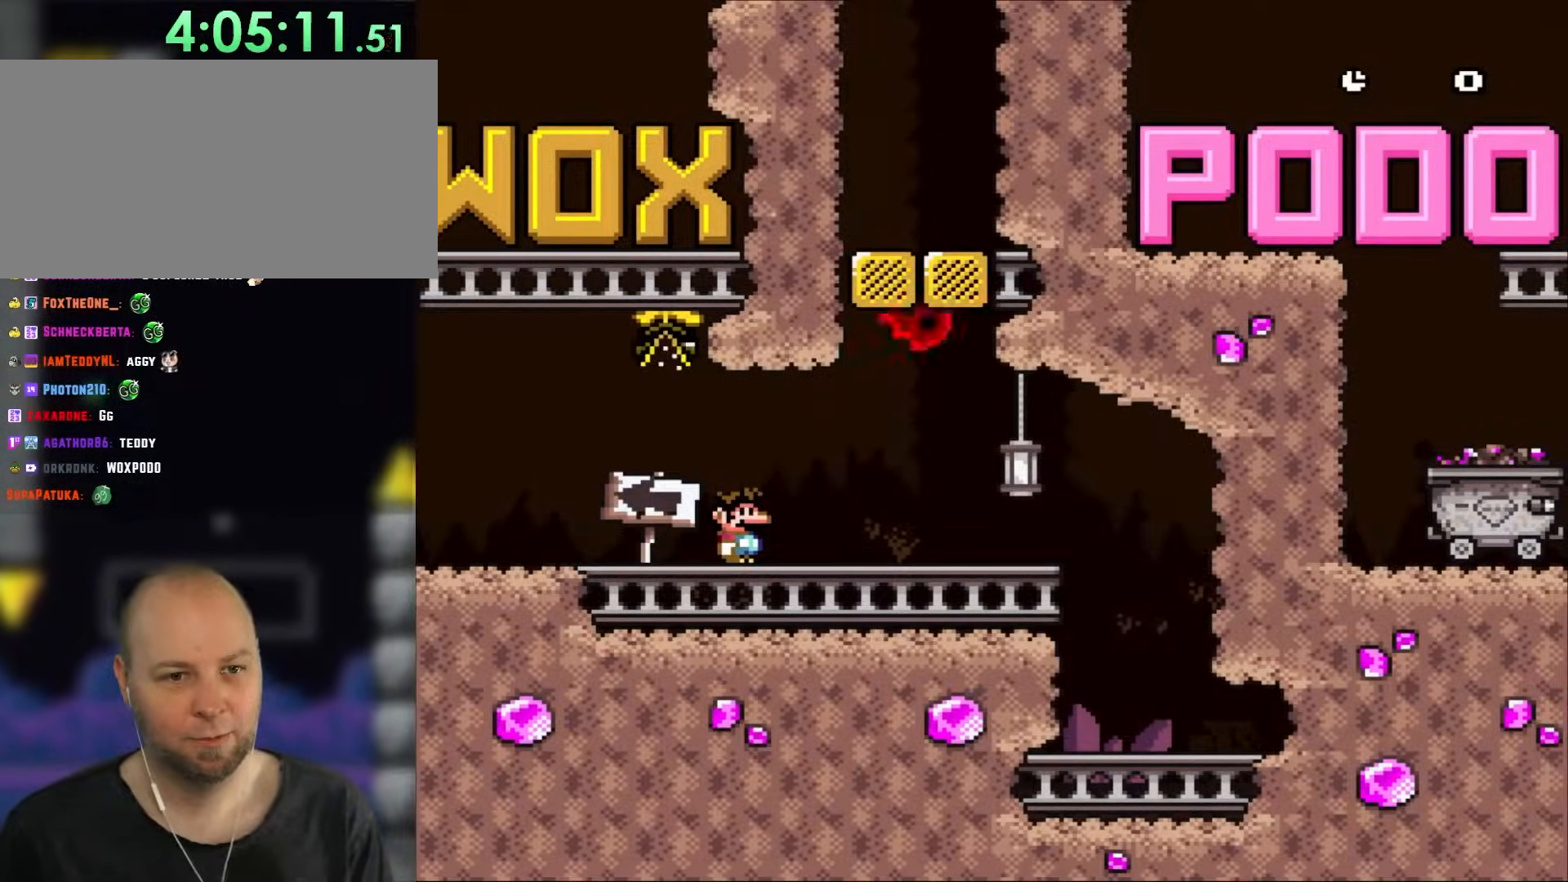
{"dt_ms": 500, "buttons": ["Y"], "events": []}
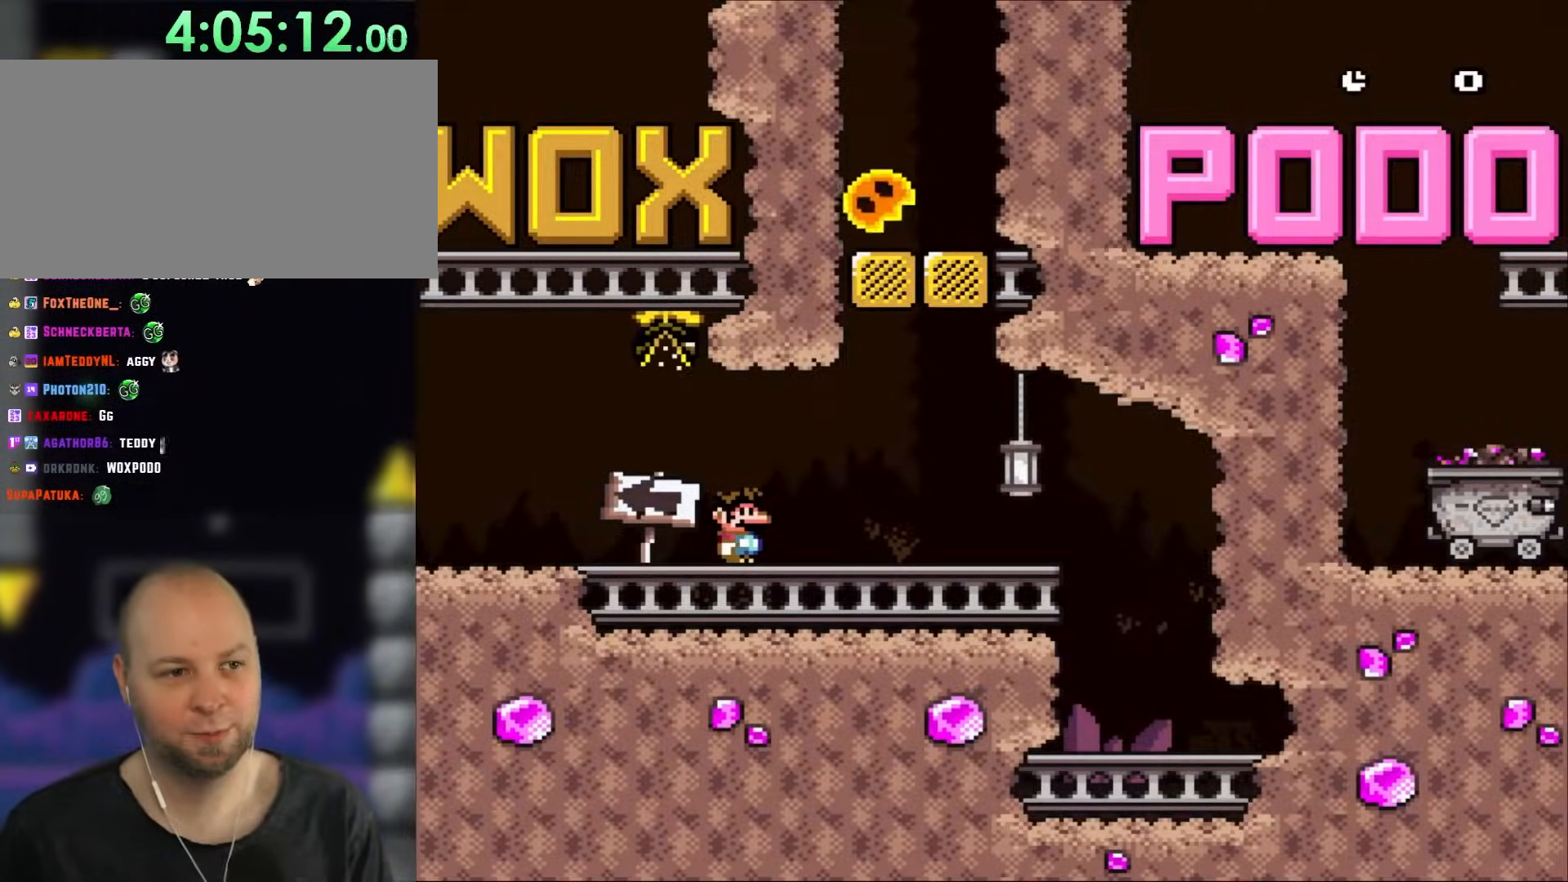
{"dt_ms": 500, "buttons": ["Y"], "events": []}
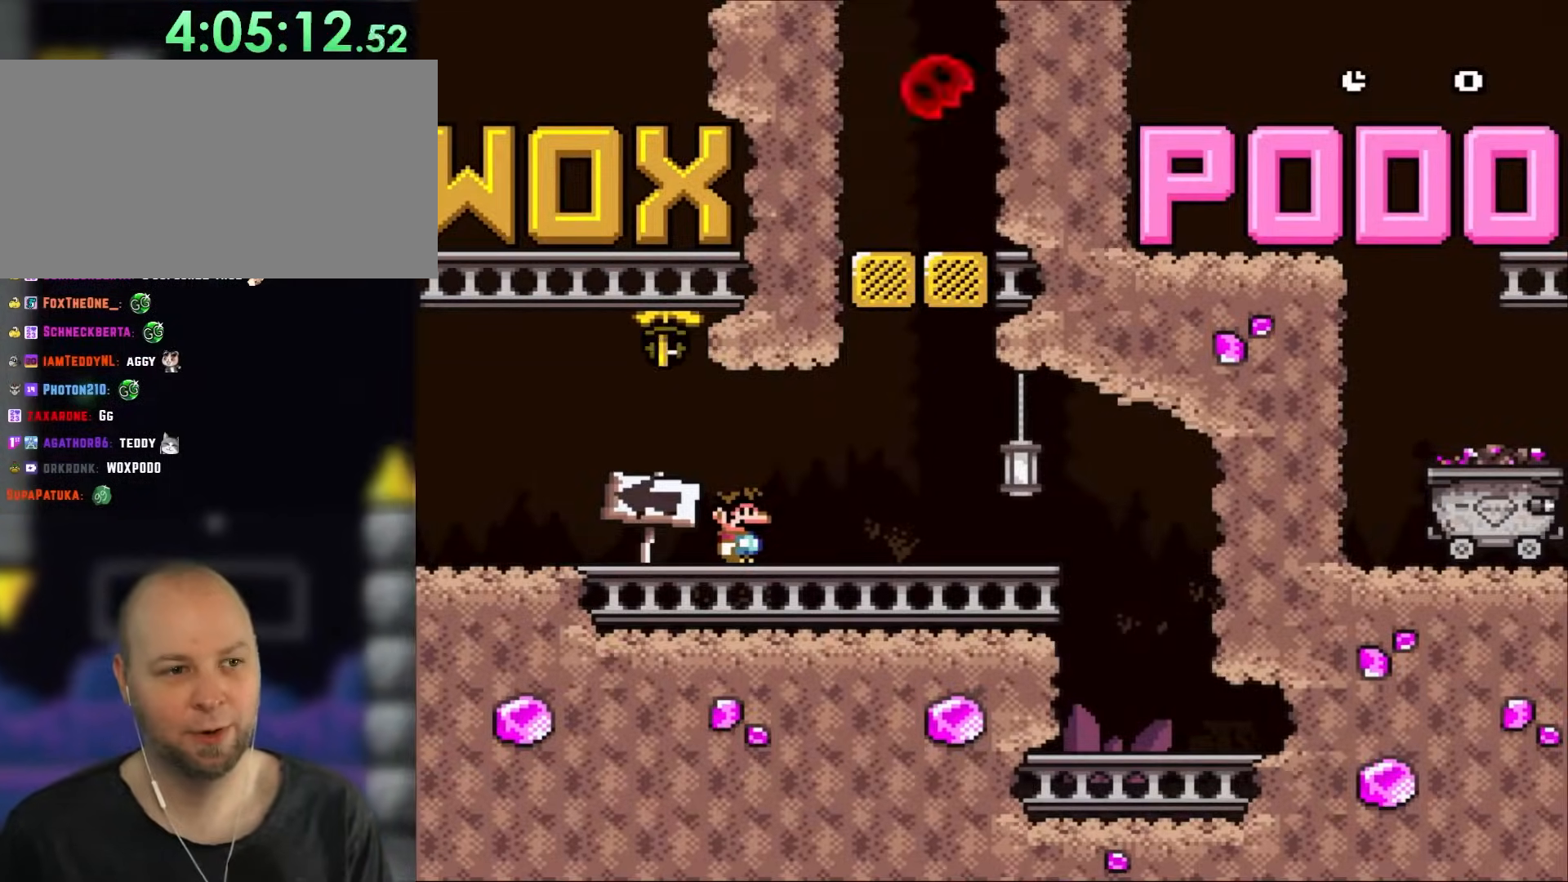
{"dt_ms": 500, "buttons": ["Y"], "events": [[217, "B", "down"], [450, "B", "up"]]}
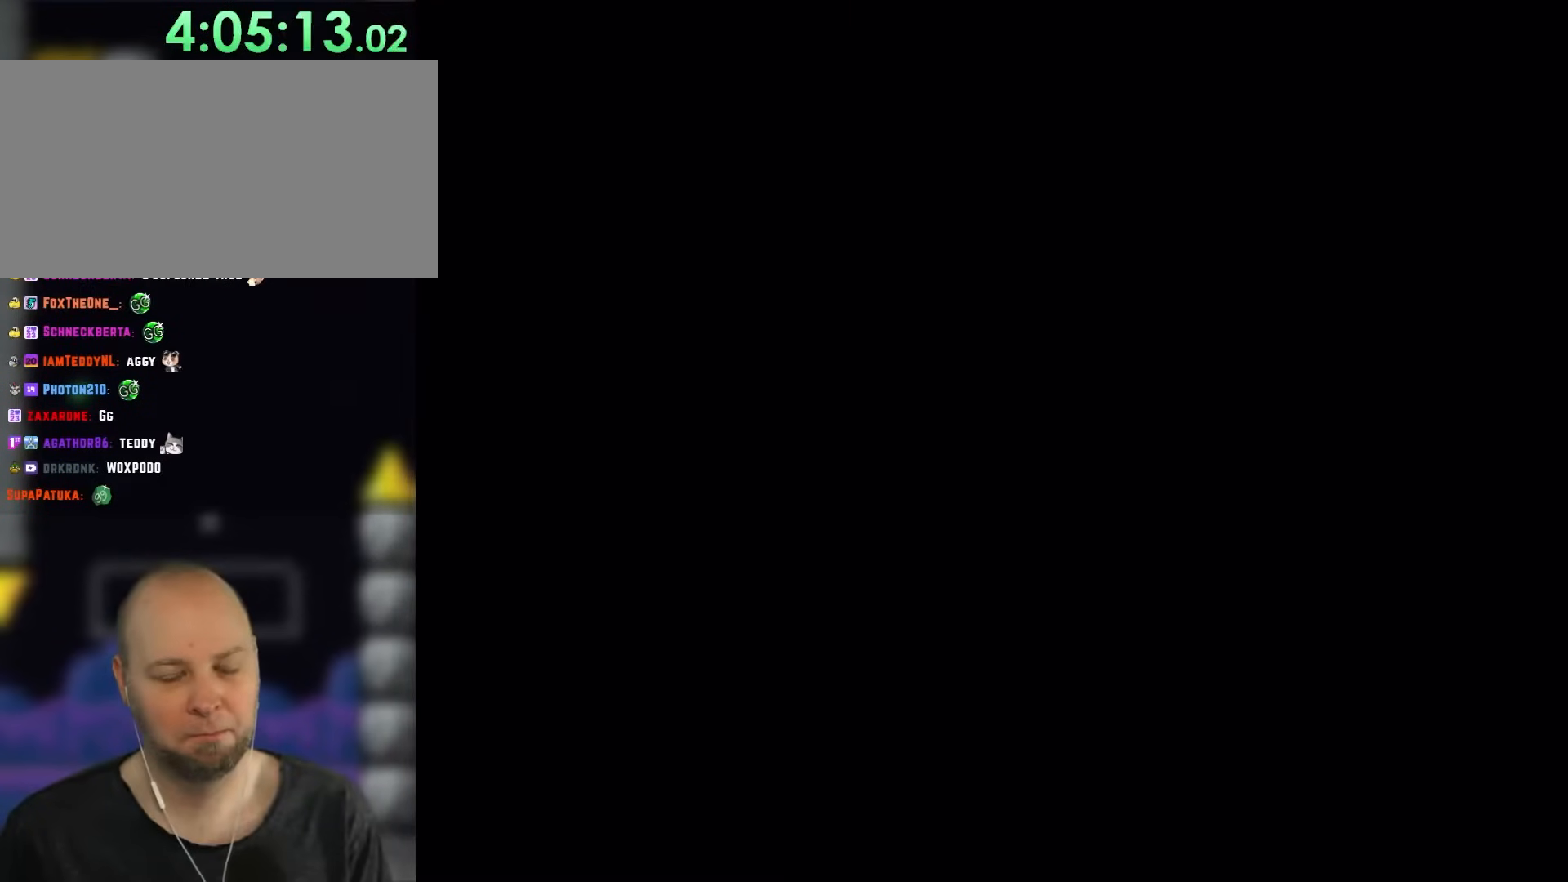
{"dt_ms": 500, "buttons": ["Y"], "events": []}
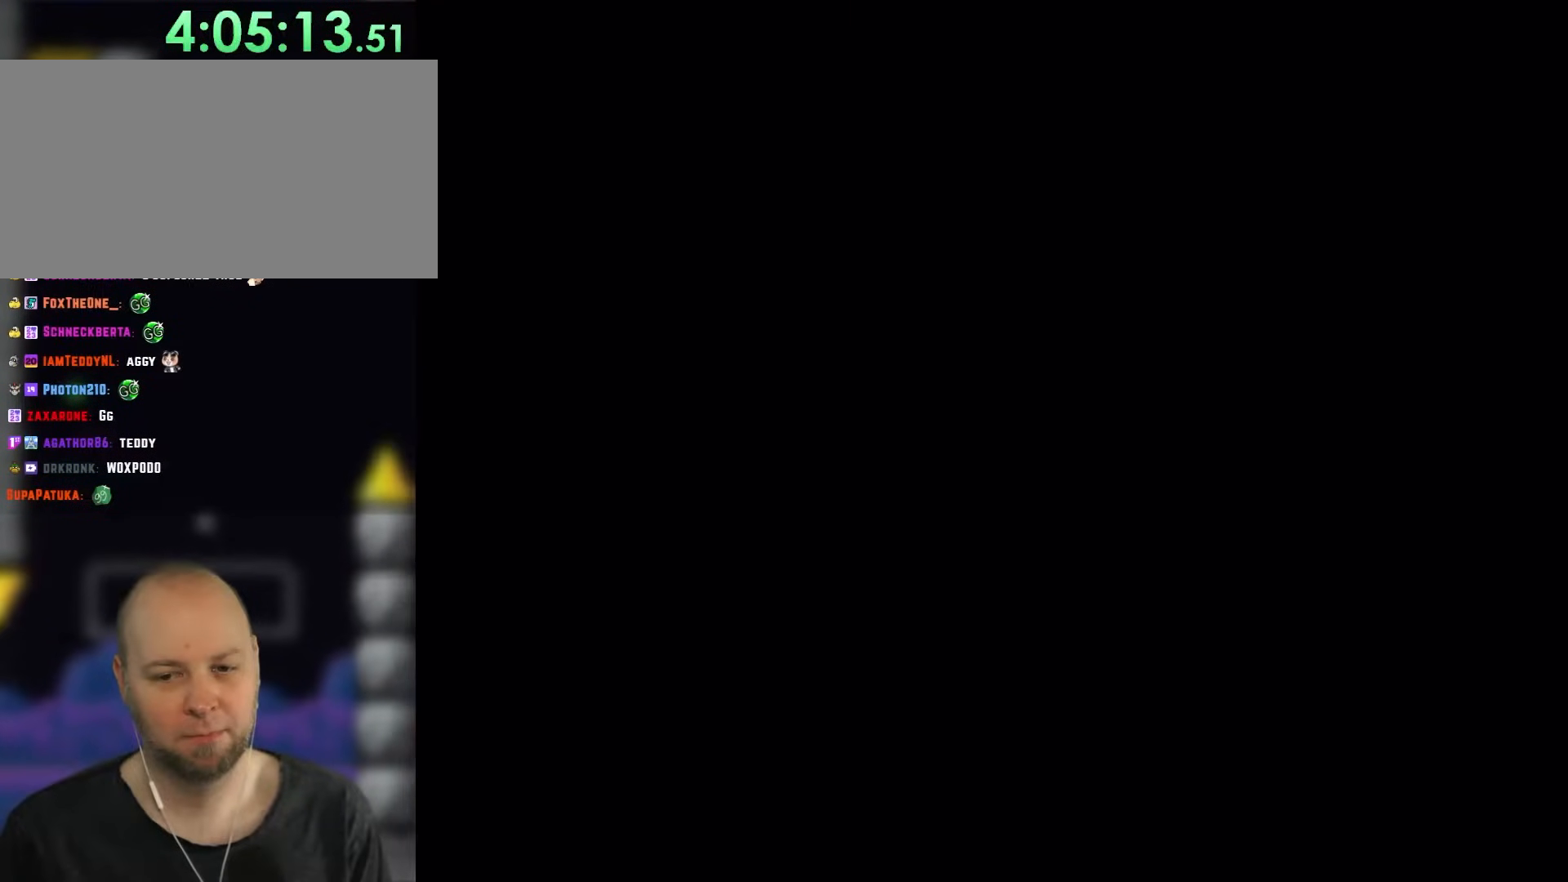
{"dt_ms": 500, "buttons": ["Y", "DPAD_RIGHT"], "events": [[267, "DPAD_RIGHT", "down"]]}
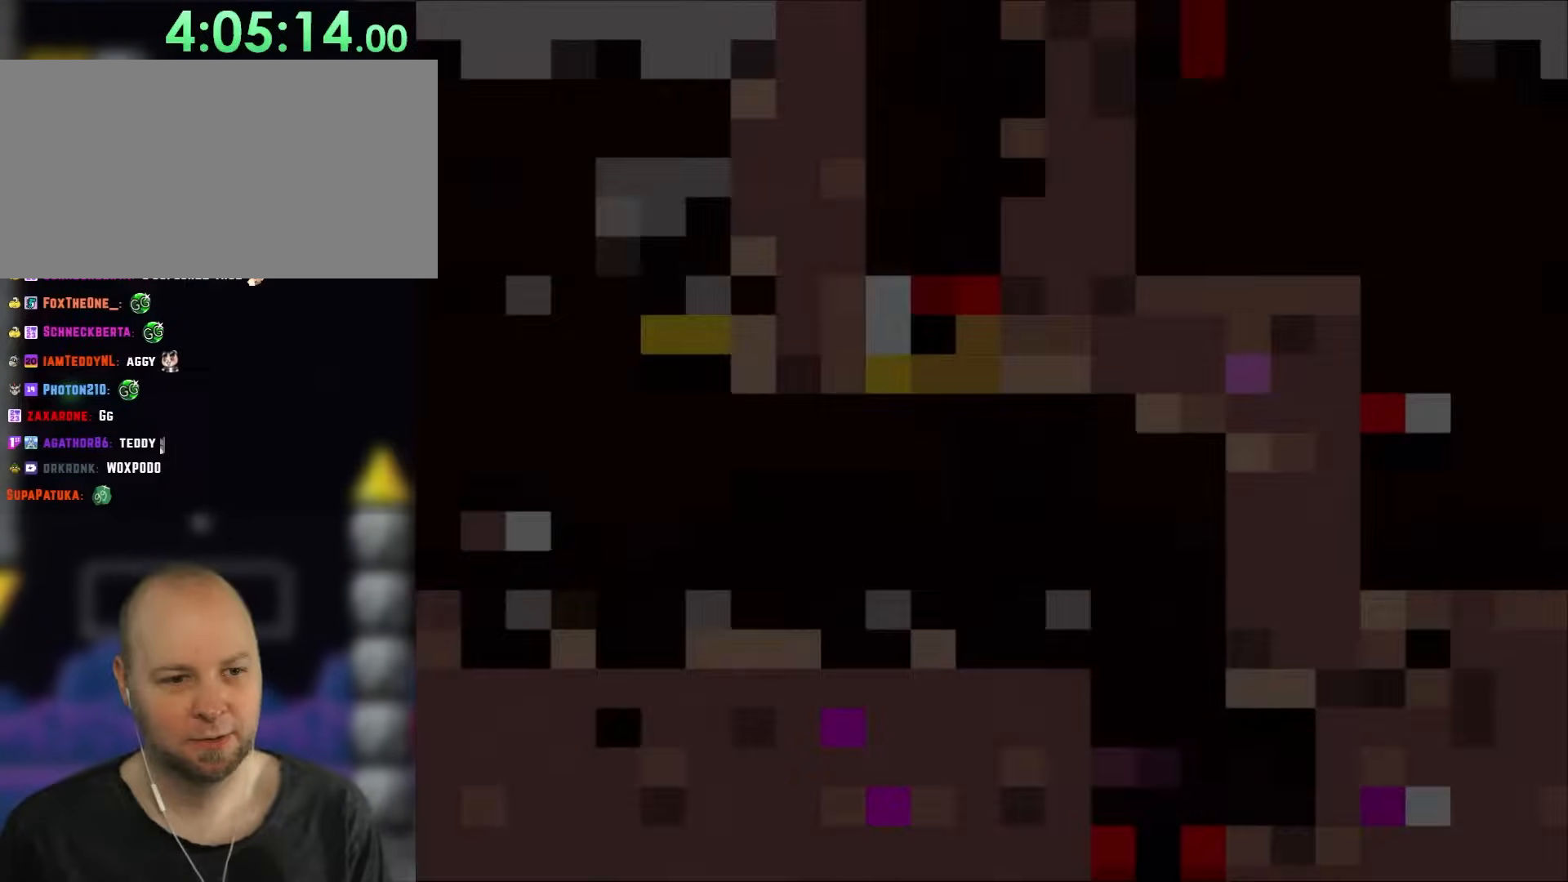
{"dt_ms": 500, "buttons": ["Y", "DPAD_RIGHT"], "events": []}
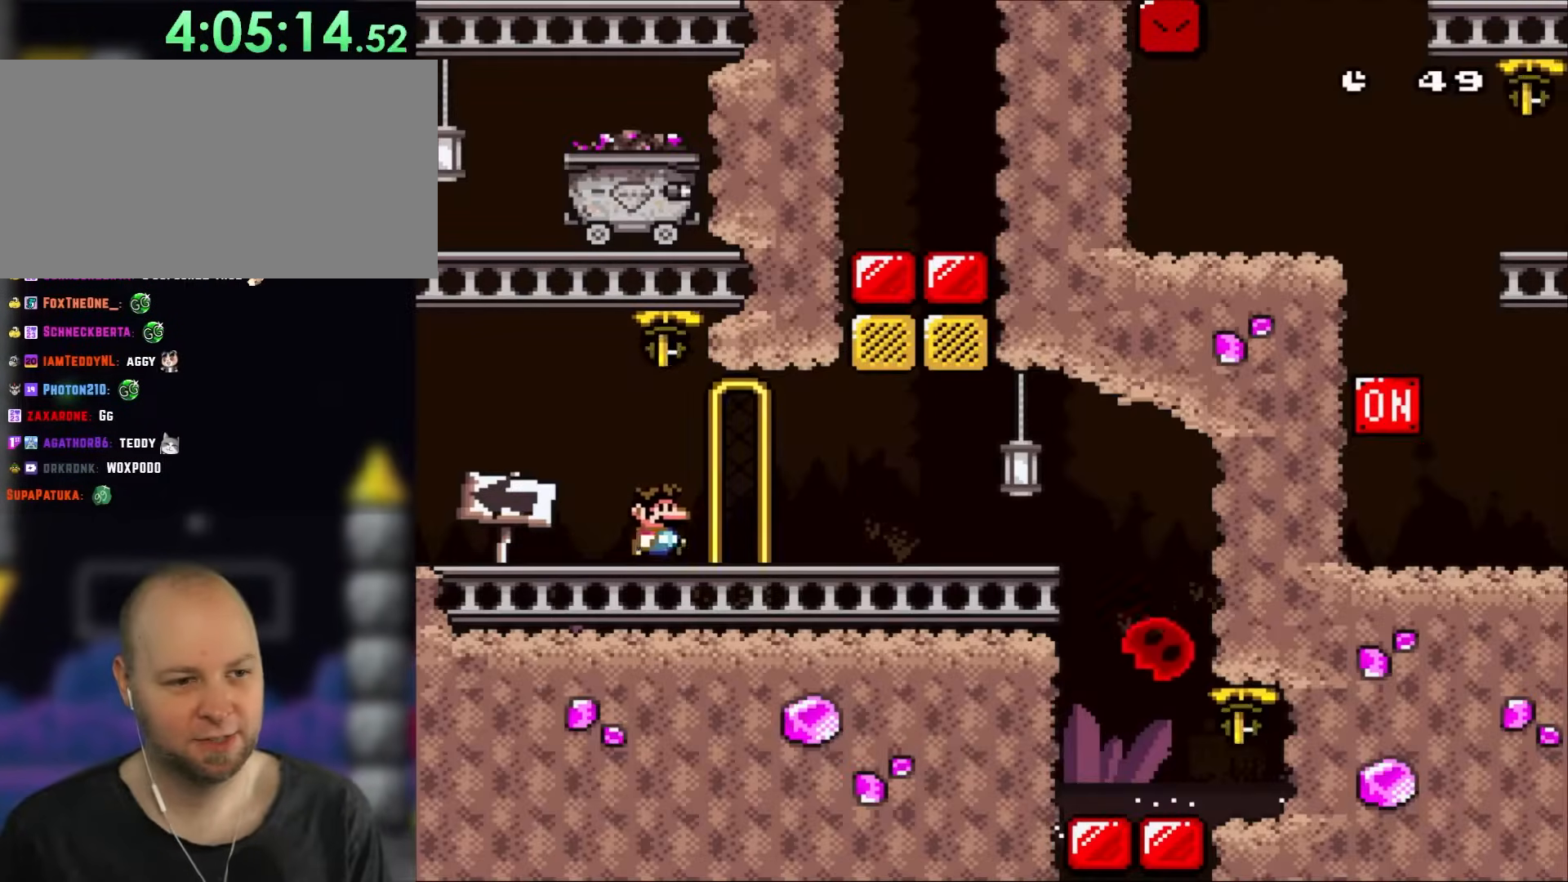
{"dt_ms": 500, "buttons": ["Y", "DPAD_LEFT"], "events": [[467, "DPAD_RIGHT", "up"], [483, "DPAD_LEFT", "down"]]}
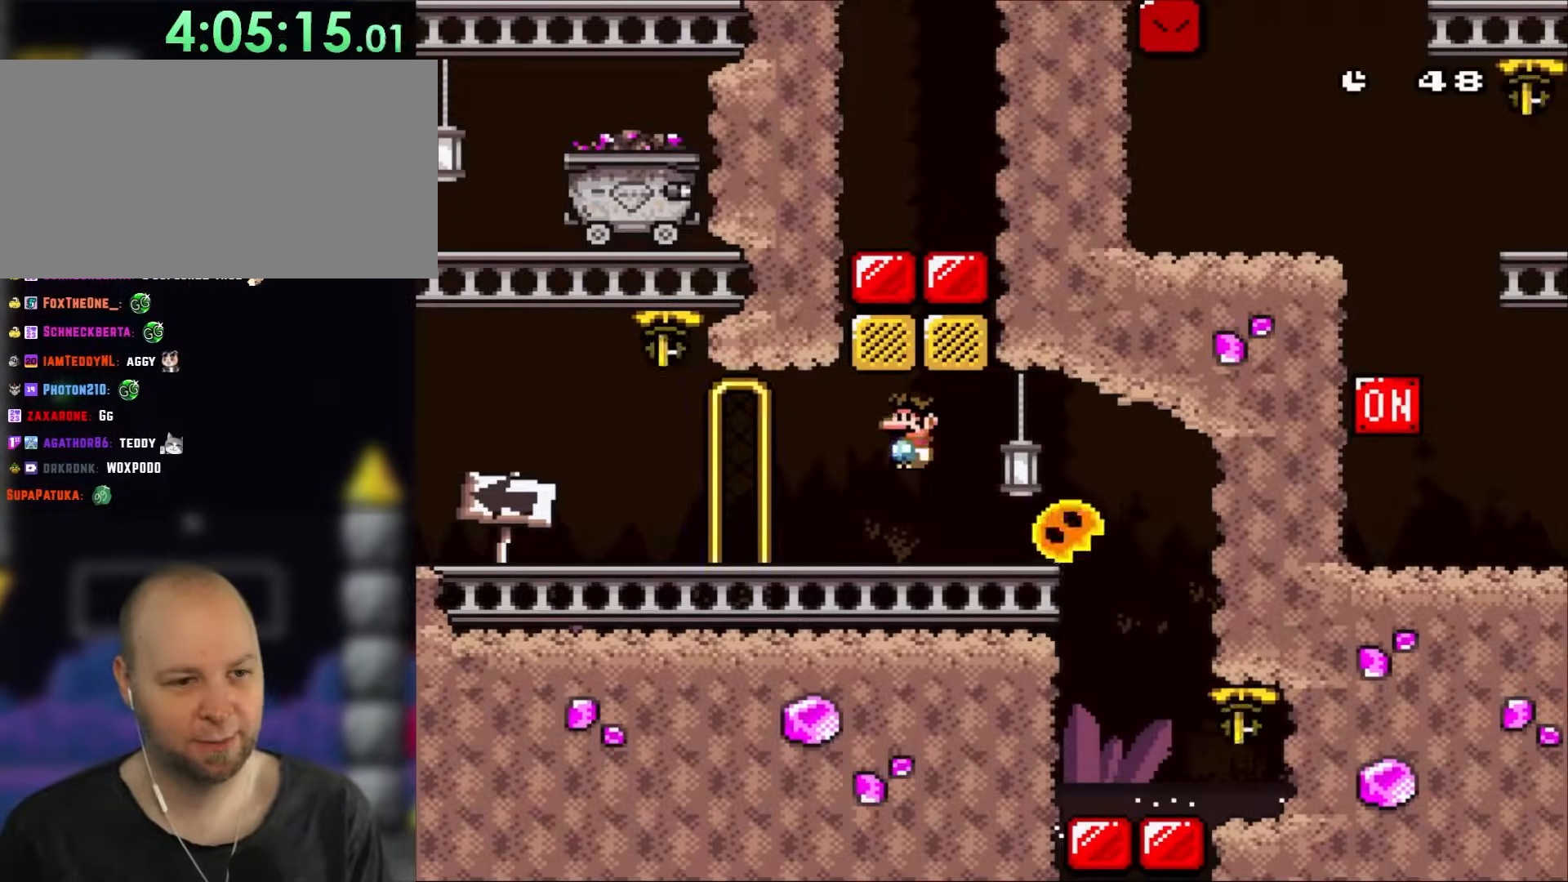
{"dt_ms": 500, "buttons": ["Y", "DPAD_LEFT"], "events": [[17, "B", "down"], [167, "B", "up"]]}
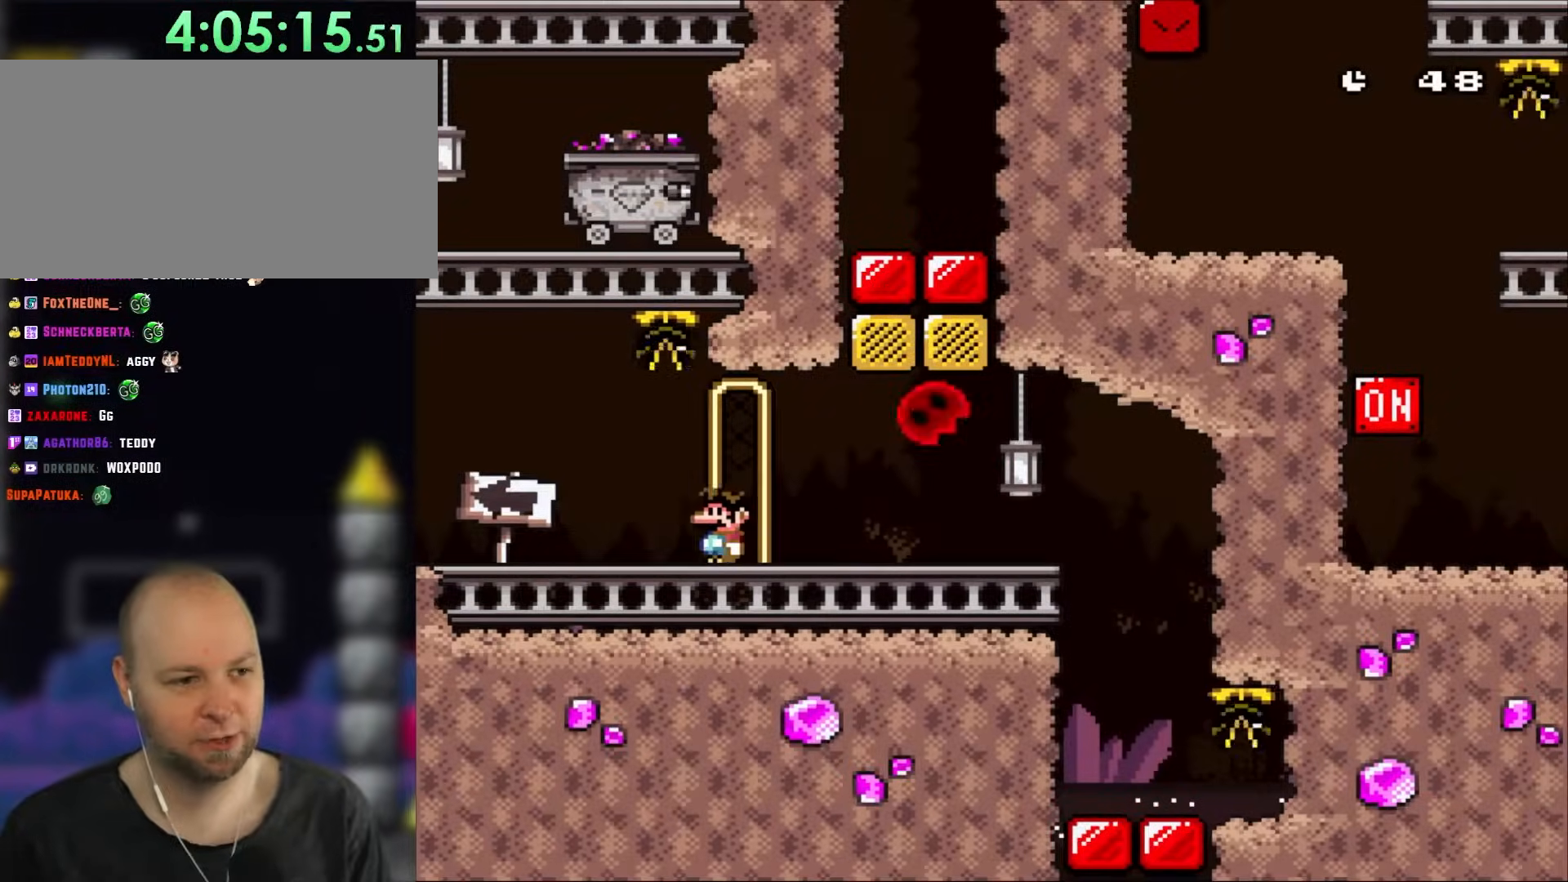
{"dt_ms": 500, "buttons": ["Y", "DPAD_LEFT"], "events": []}
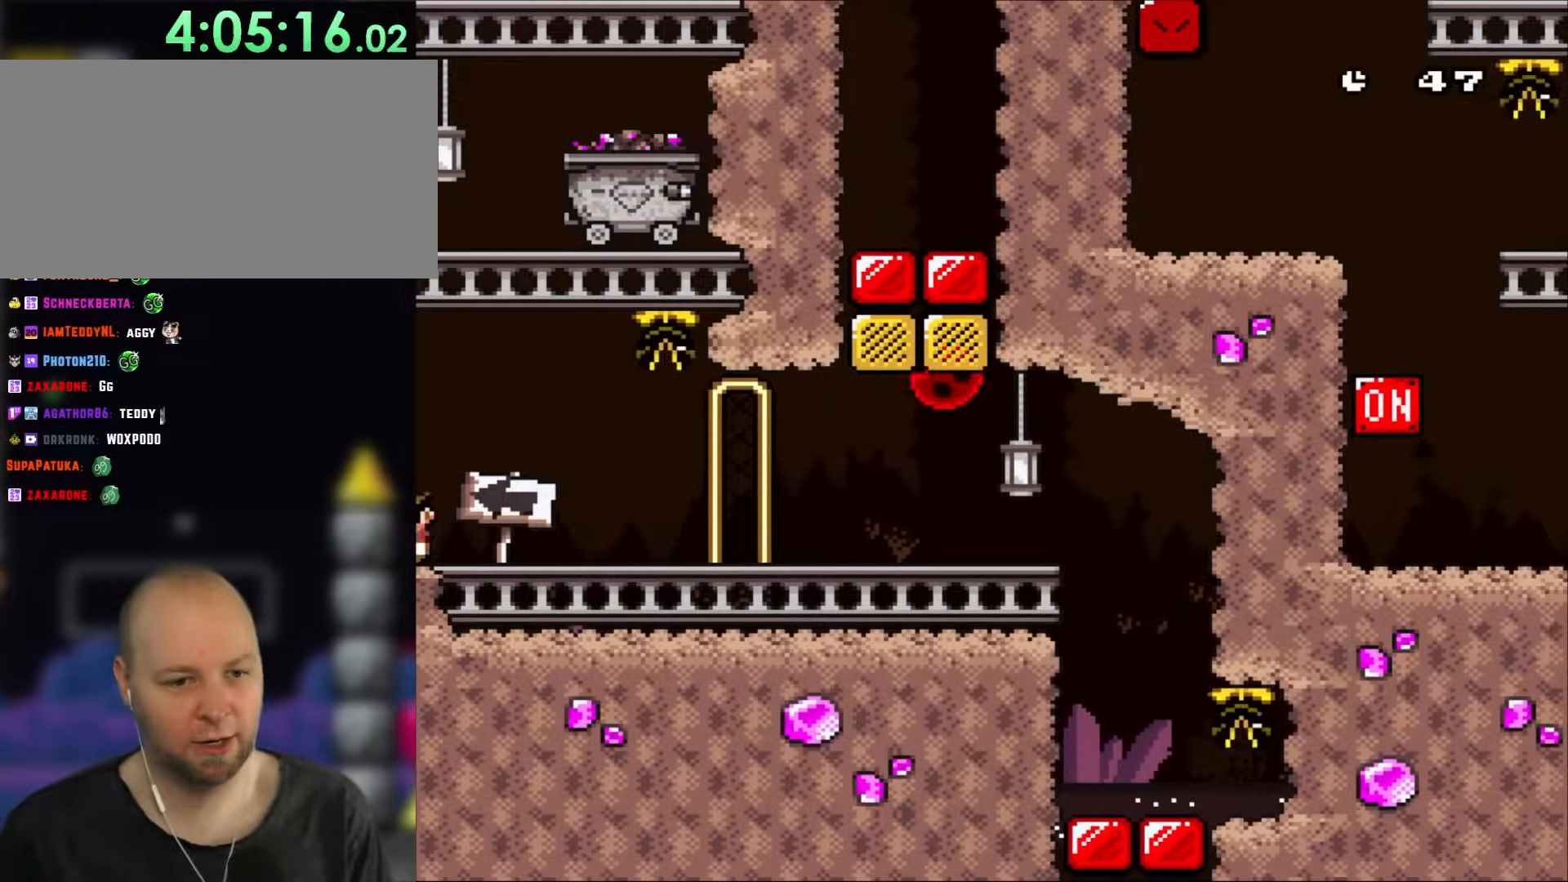
{"dt_ms": 500, "buttons": ["B", "Y", "DPAD_UP", "DPAD_LEFT"], "events": [[467, "B", "down"], [500, "DPAD_UP", "down"]]}
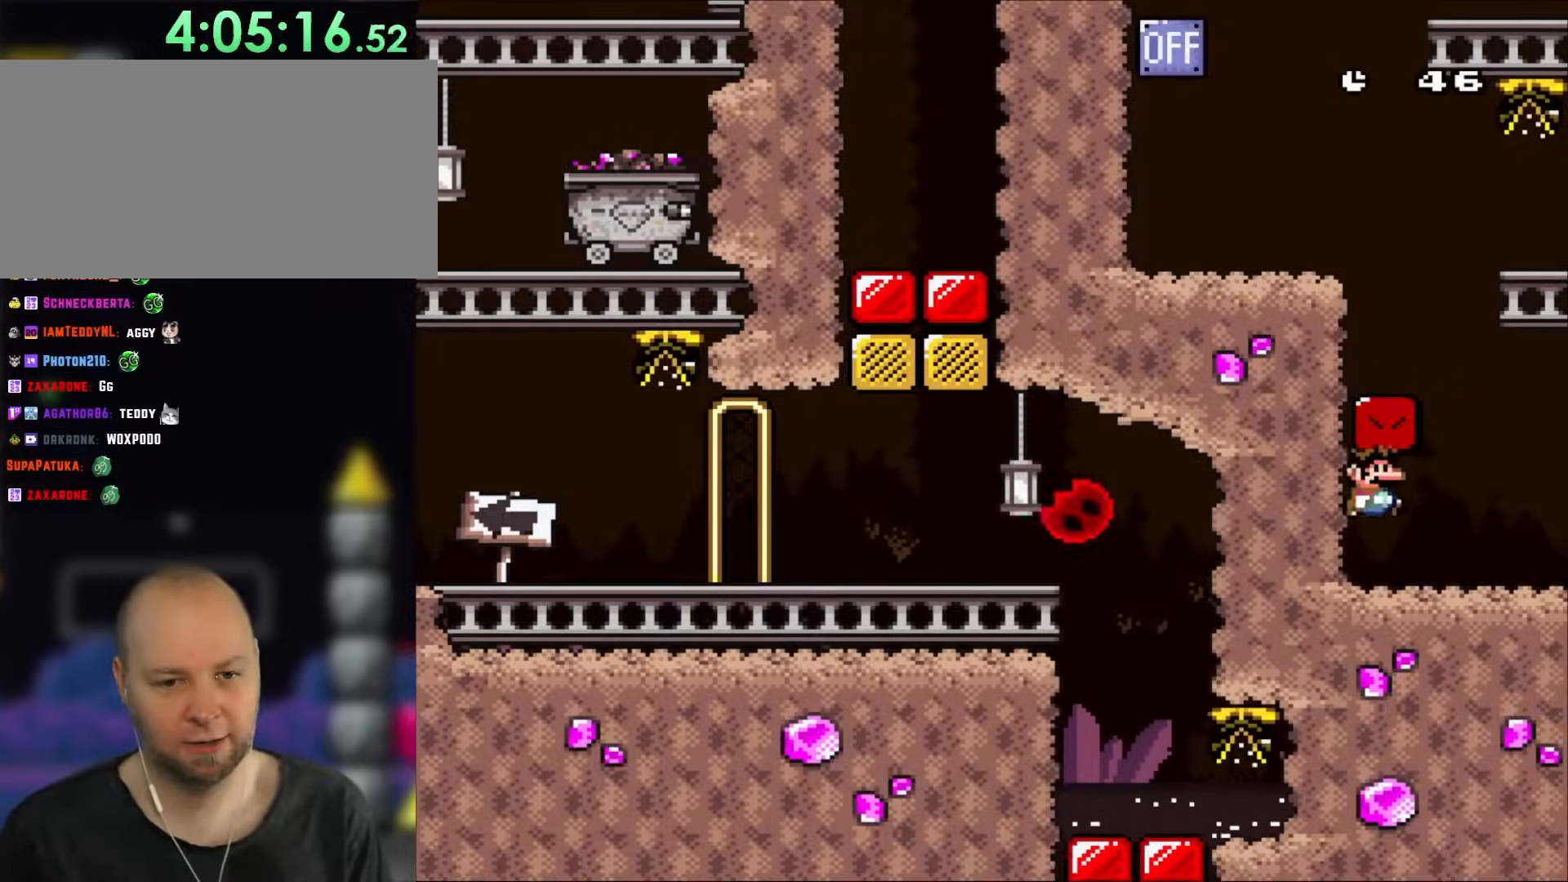
{"dt_ms": 500, "buttons": ["Y", "DPAD_LEFT"], "events": [[17, "DPAD_LEFT", "up"], [67, "DPAD_RIGHT", "down"], [67, "DPAD_UP", "up"], [117, "B", "up"], [333, "B", "down"], [367, "DPAD_RIGHT", "up"], [400, "DPAD_LEFT", "down"], [500, "B", "up"]]}
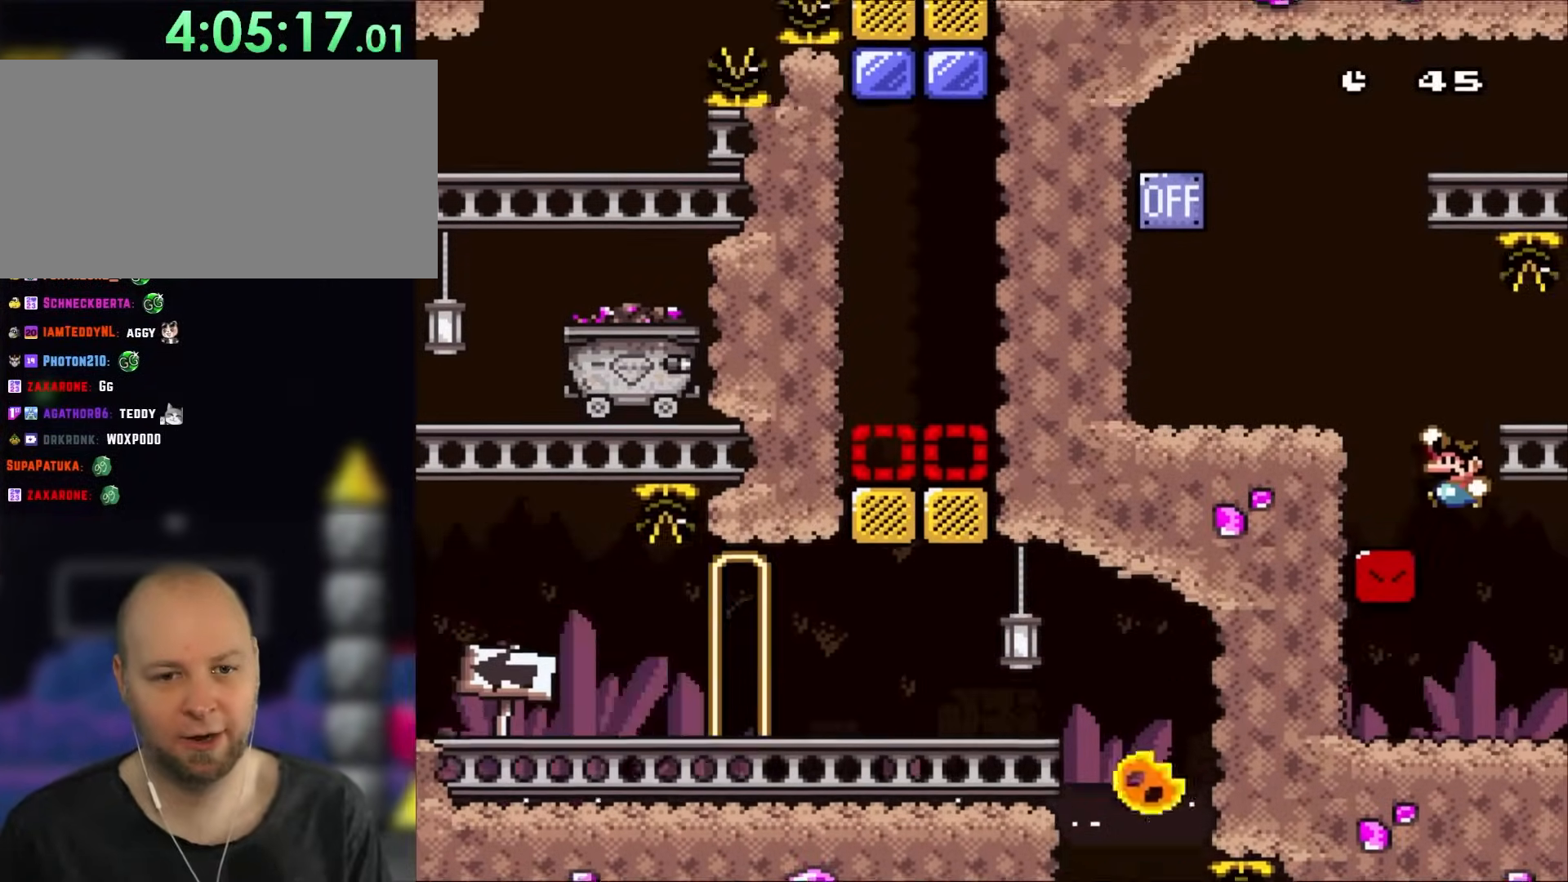
{"dt_ms": 500, "buttons": ["Y", "DPAD_LEFT"], "events": [[283, "B", "down"], [433, "B", "up"]]}
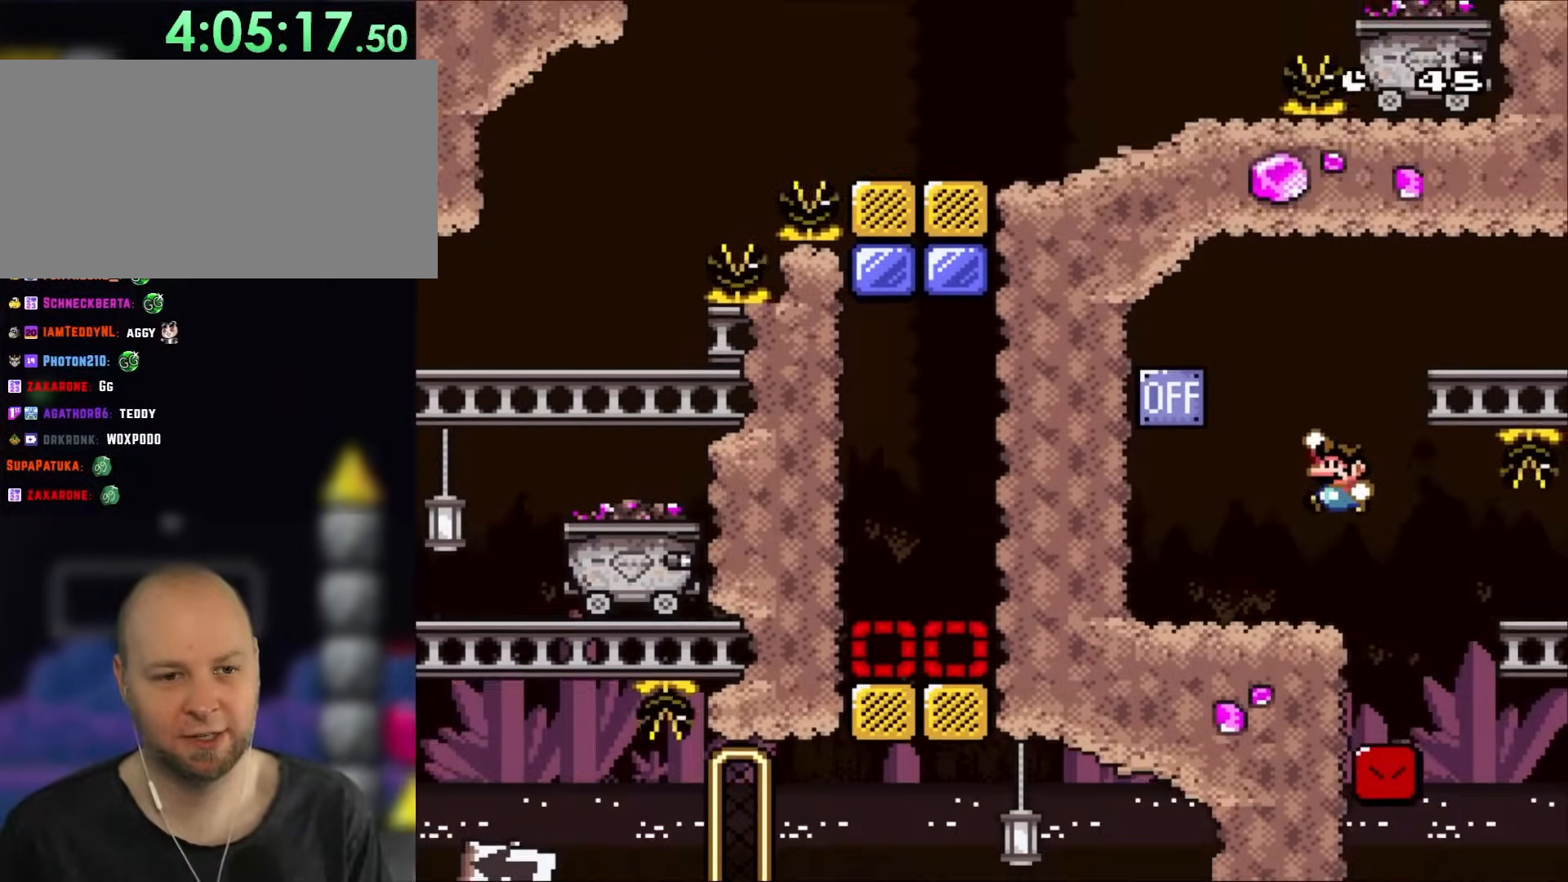
{"dt_ms": 500, "buttons": ["Y", "DPAD_RIGHT"], "events": [[333, "B", "down"], [400, "DPAD_LEFT", "up"], [433, "DPAD_UP", "down"], [467, "DPAD_RIGHT", "down"], [467, "DPAD_UP", "up"], [500, "B", "up"]]}
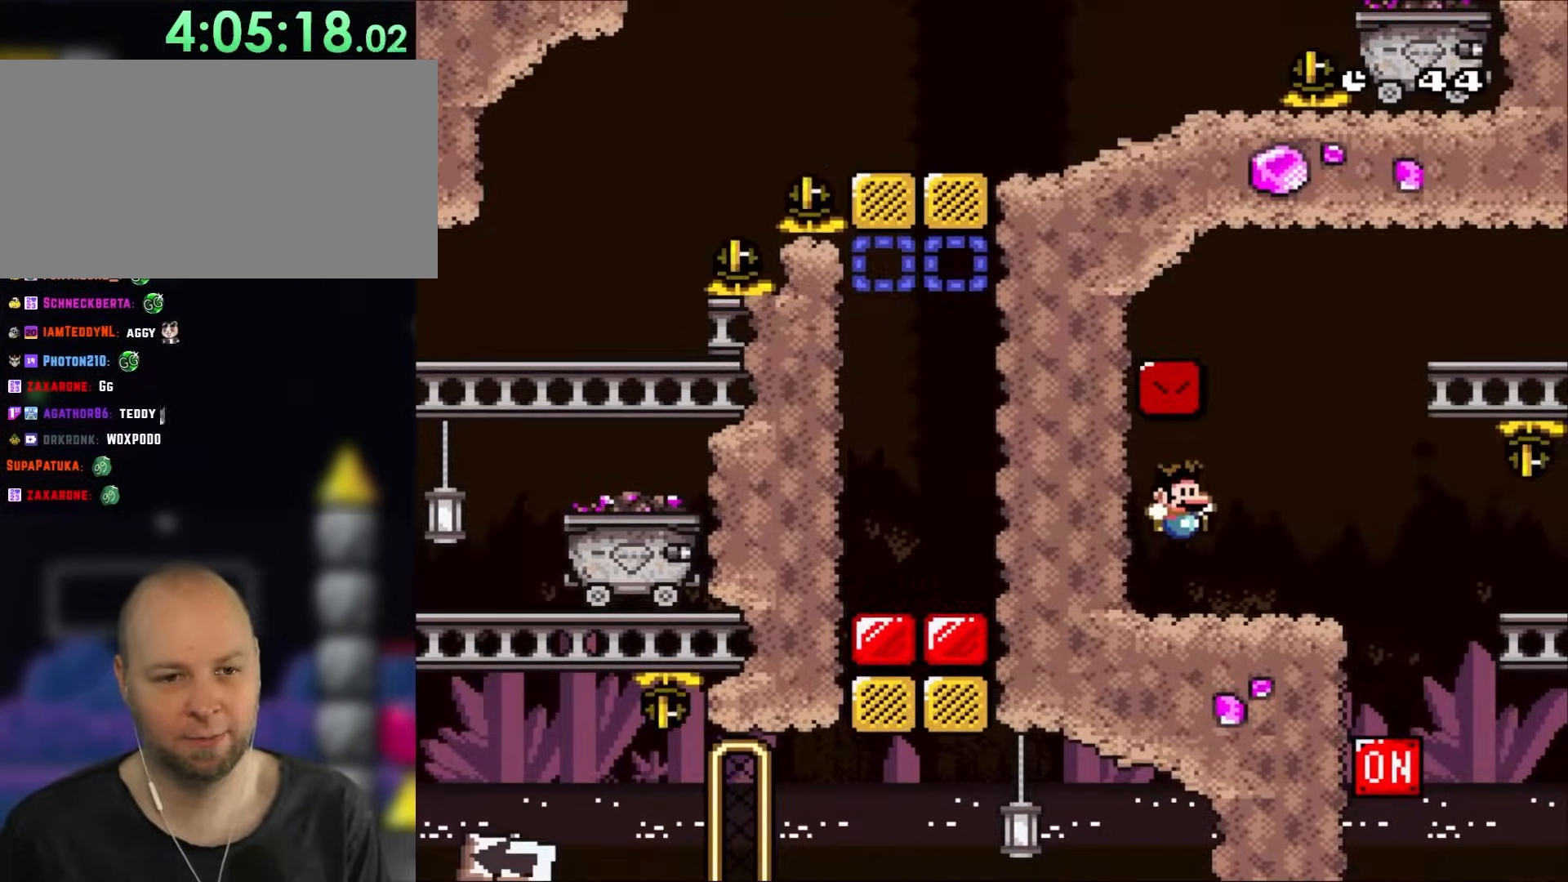
{"dt_ms": 500, "buttons": ["B", "Y", "DPAD_RIGHT"], "events": [[233, "B", "down"]]}
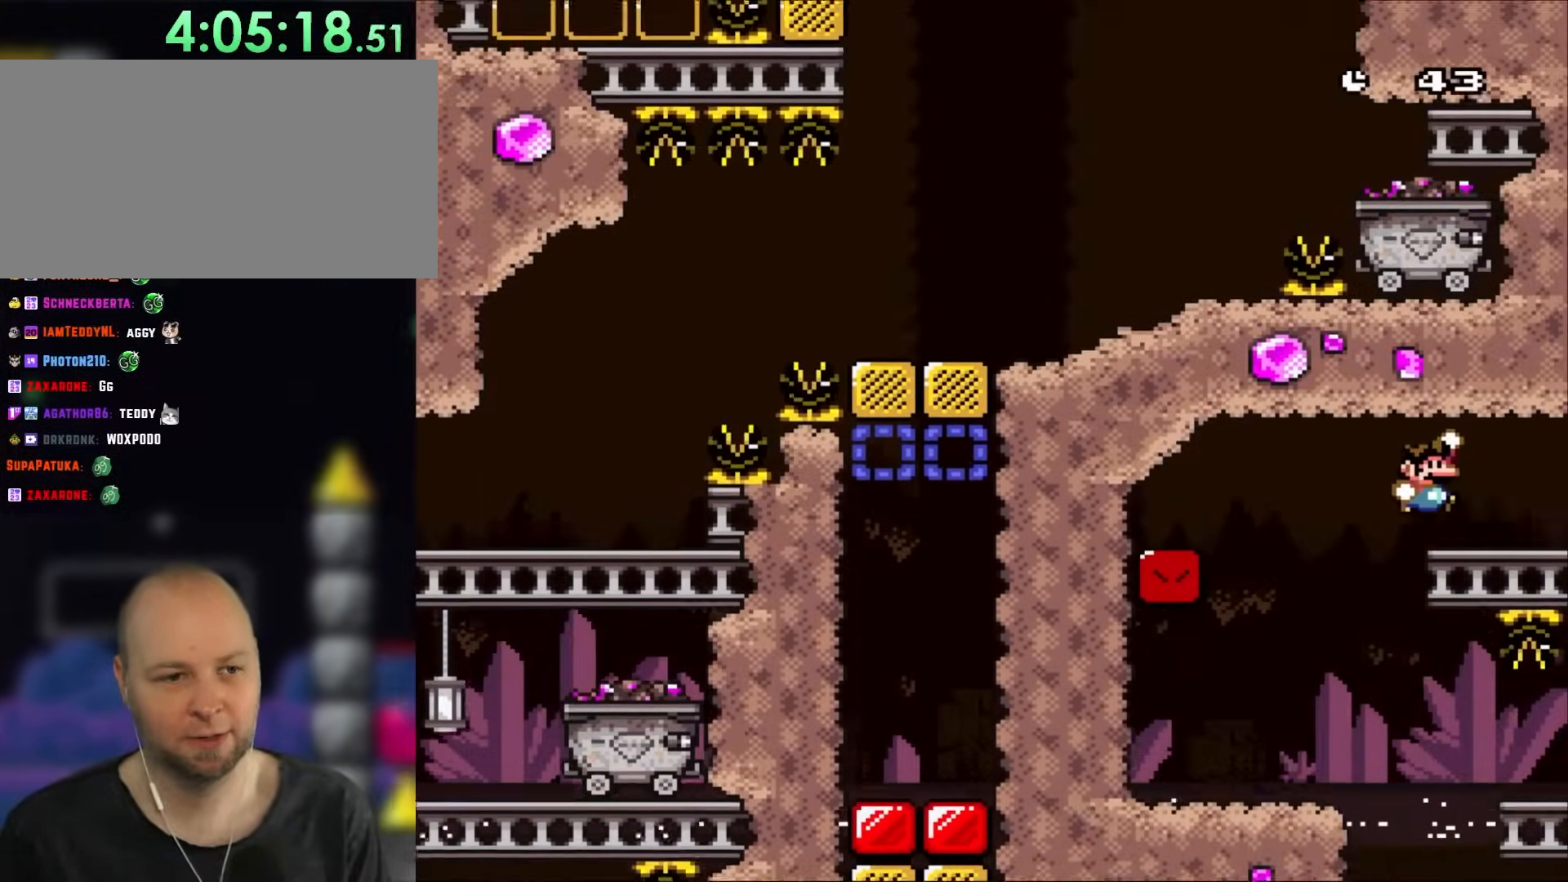
{"dt_ms": 500, "buttons": ["Y", "DPAD_RIGHT"], "events": [[133, "B", "up"]]}
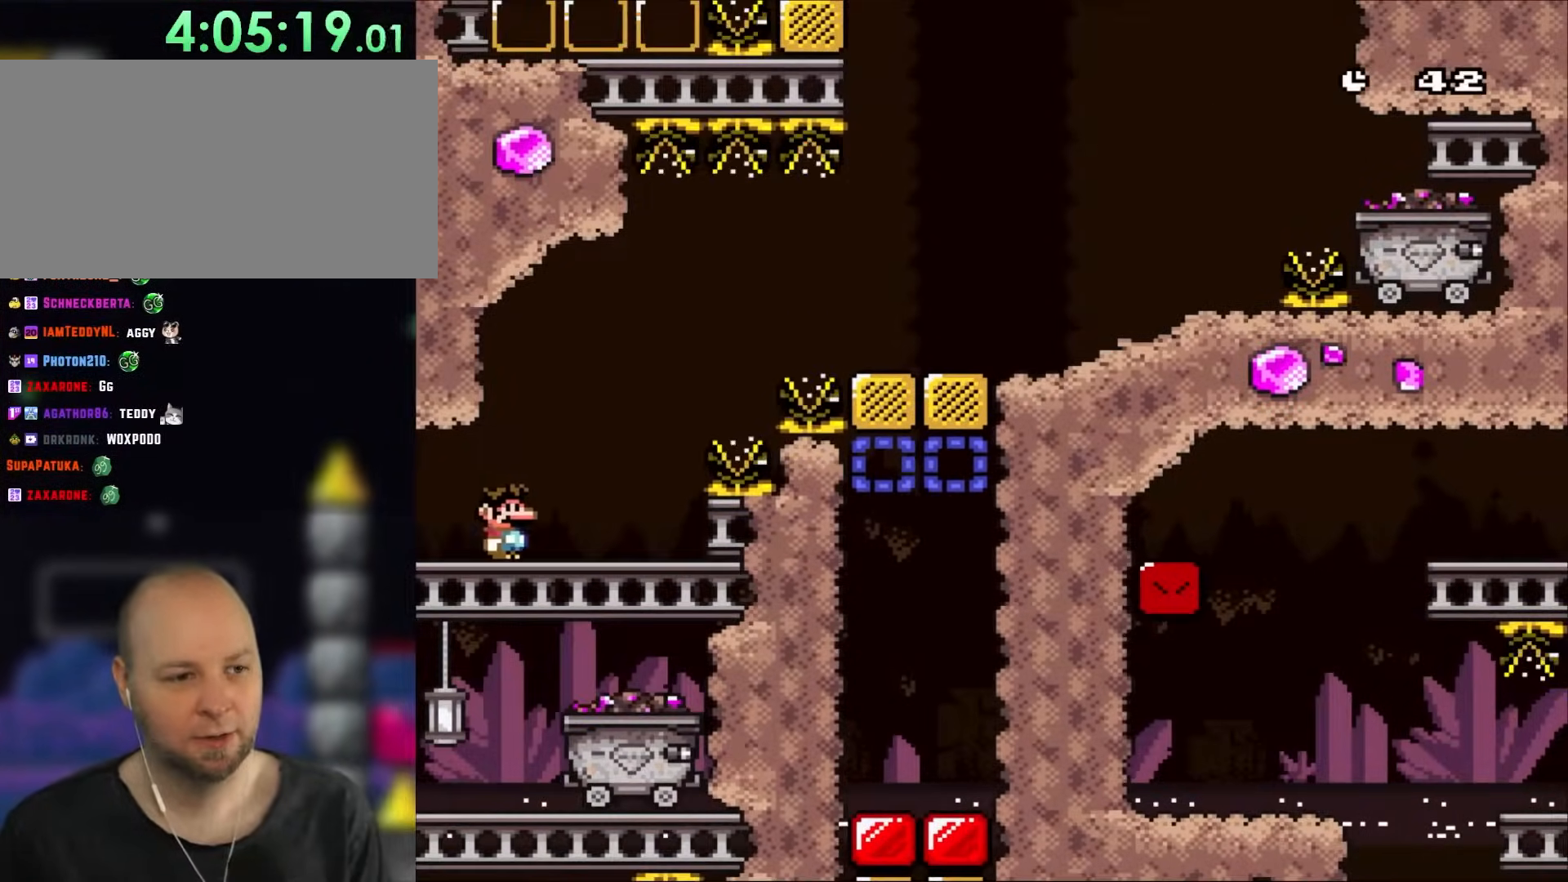
{"dt_ms": 500, "buttons": ["B", "Y", "DPAD_RIGHT"], "events": [[200, "B", "down"], [350, "B", "up"], [433, "B", "down"]]}
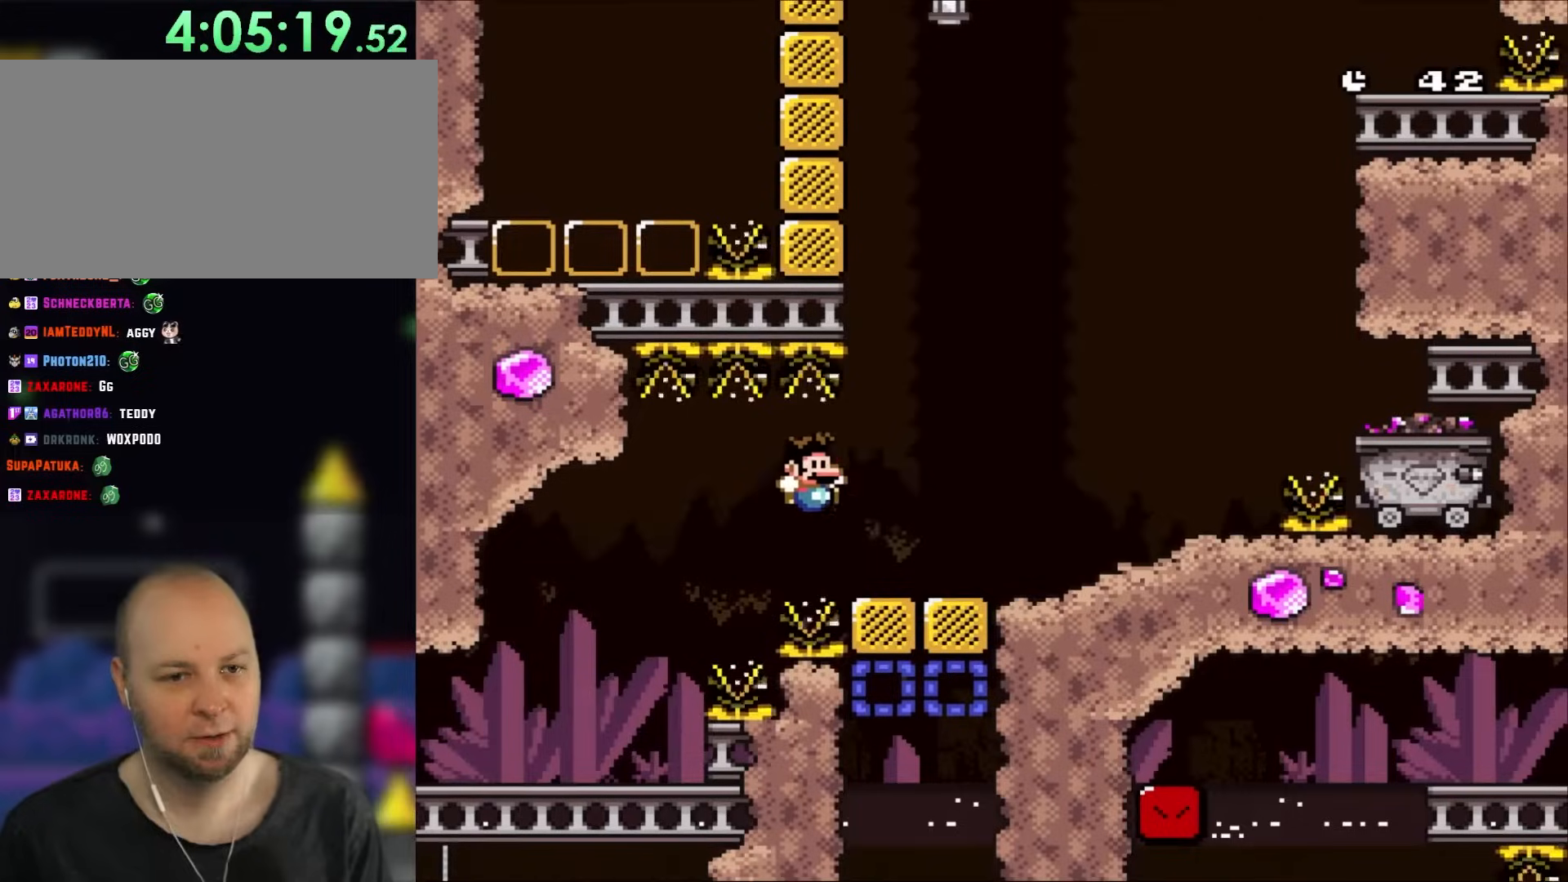
{"dt_ms": 500, "buttons": ["Y", "DPAD_RIGHT"], "events": [[67, "B", "up"]]}
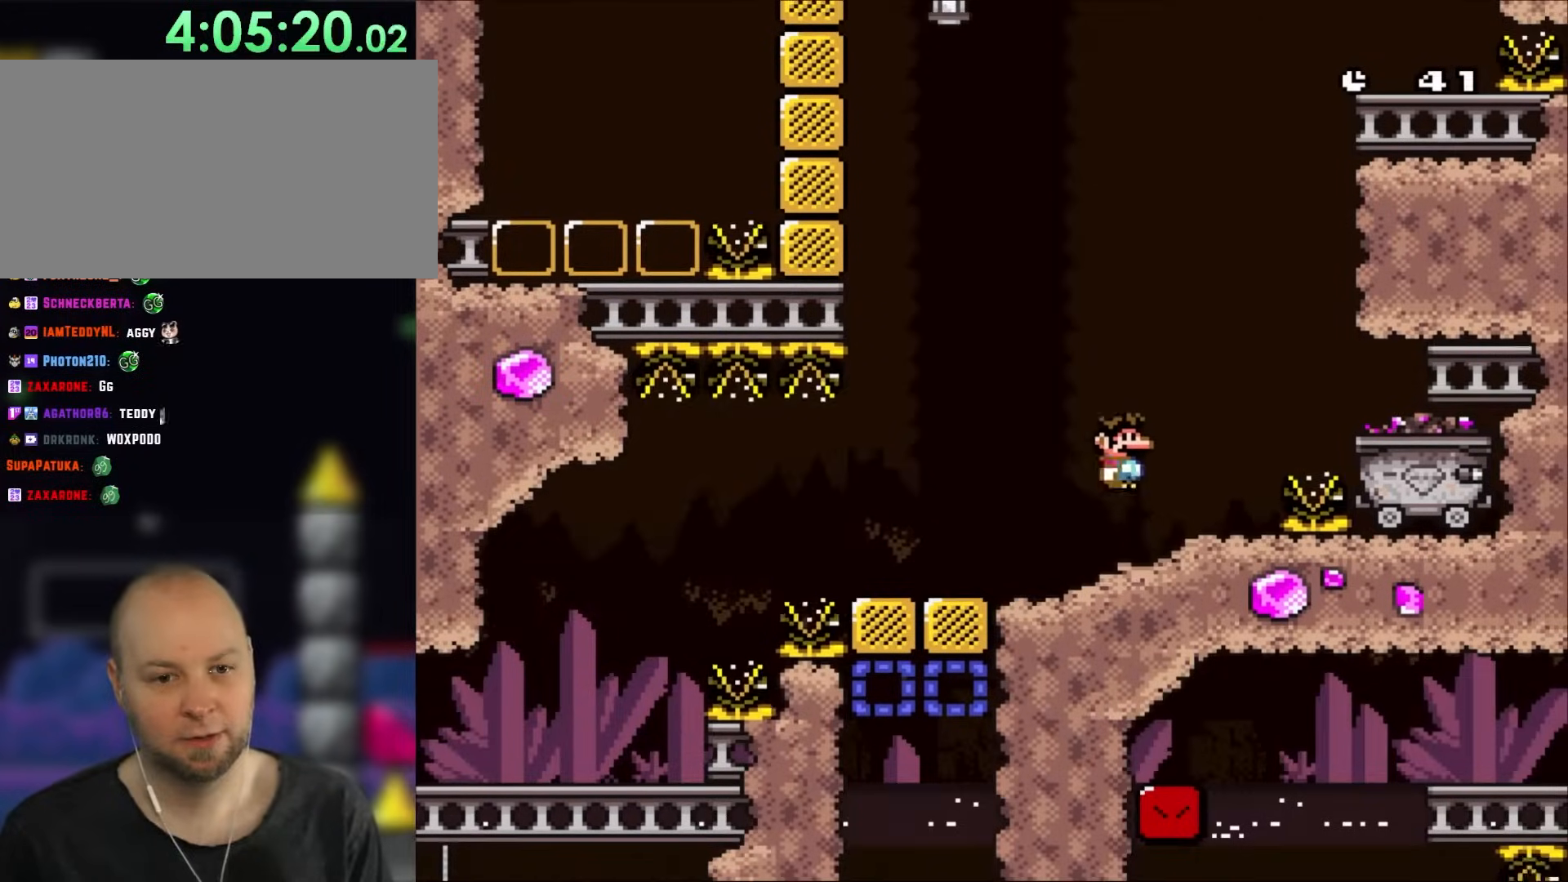
{"dt_ms": 500, "buttons": ["Y", "DPAD_LEFT"], "events": [[33, "B", "down"], [167, "B", "up"], [233, "B", "down"], [233, "DPAD_LEFT", "down"], [233, "DPAD_RIGHT", "up"], [400, "B", "up"]]}
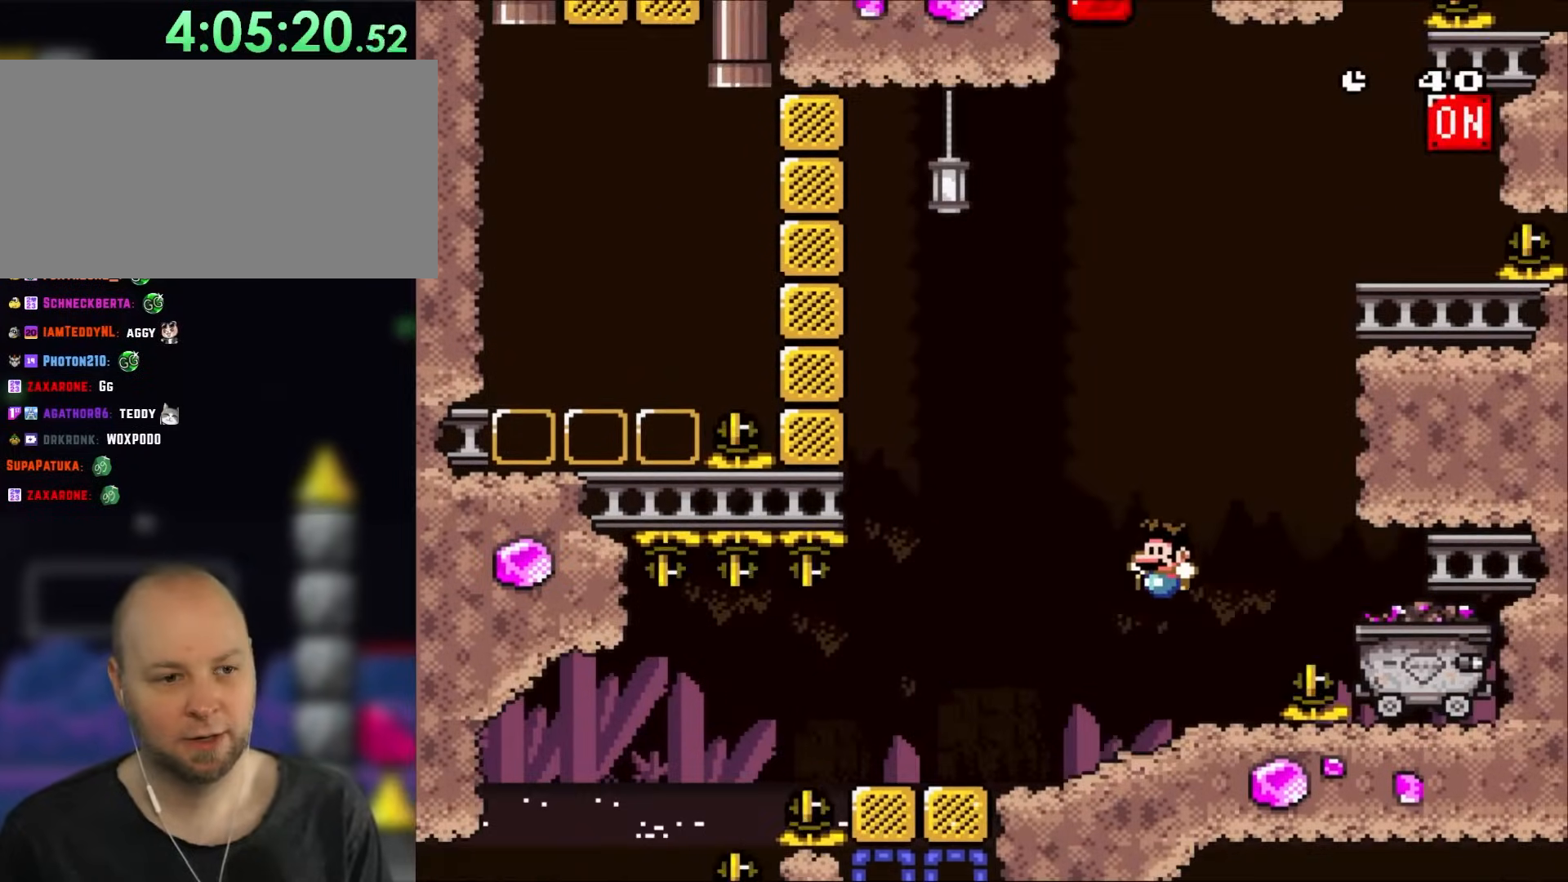
{"dt_ms": 500, "buttons": ["B", "Y", "DPAD_RIGHT"], "events": [[283, "B", "down"], [400, "DPAD_UP", "down"], [433, "DPAD_LEFT", "up"], [467, "DPAD_RIGHT", "down"], [467, "DPAD_UP", "up"]]}
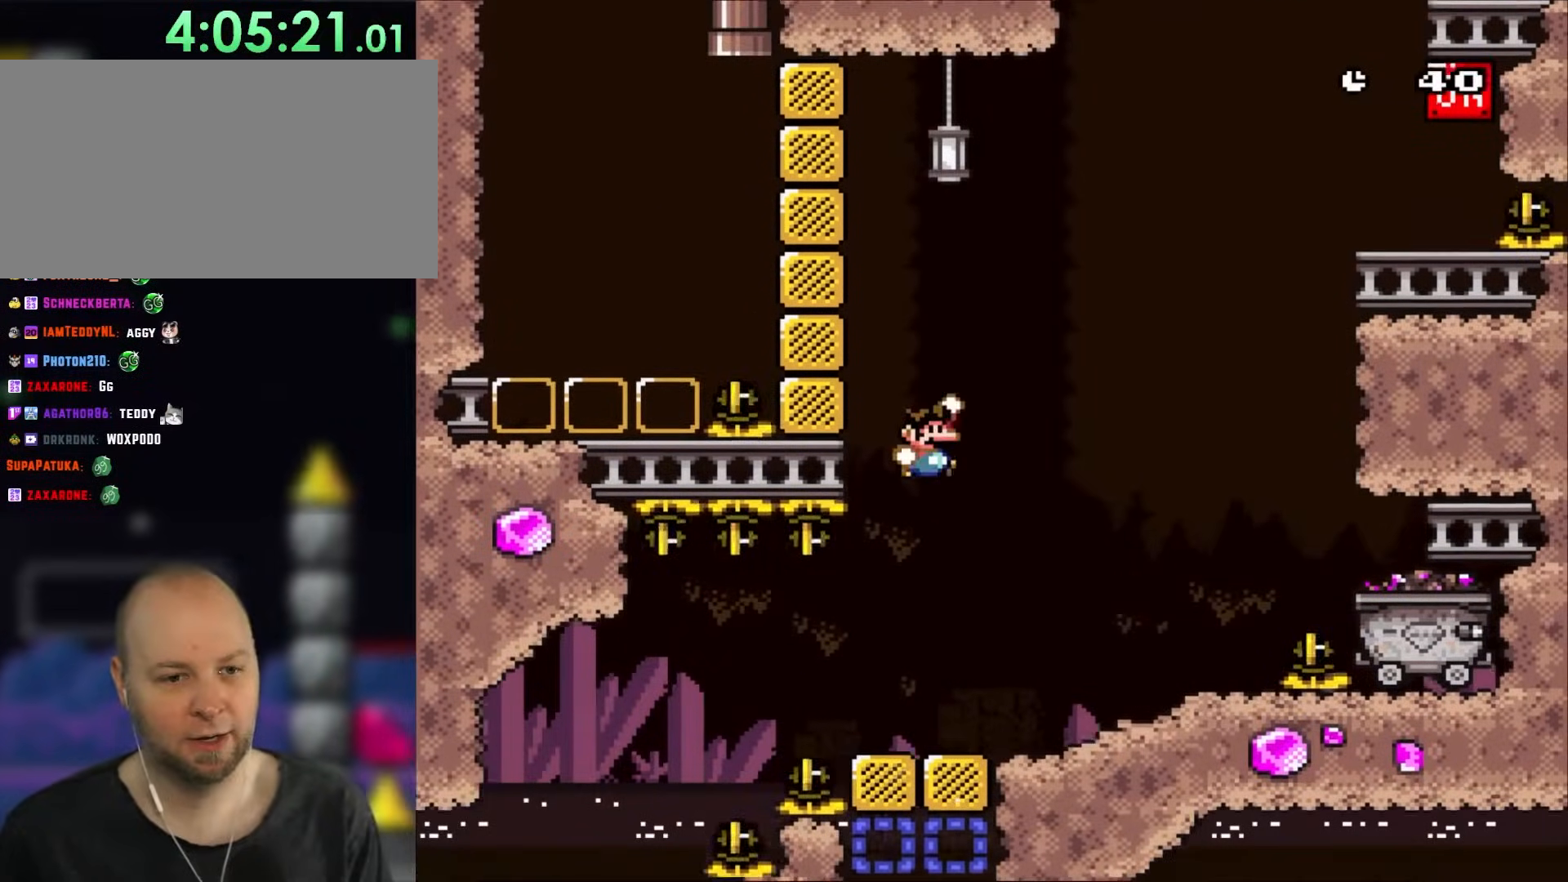
{"dt_ms": 500, "buttons": ["DPAD_RIGHT"], "events": [[167, "B", "up"], [500, "Y", "up"]]}
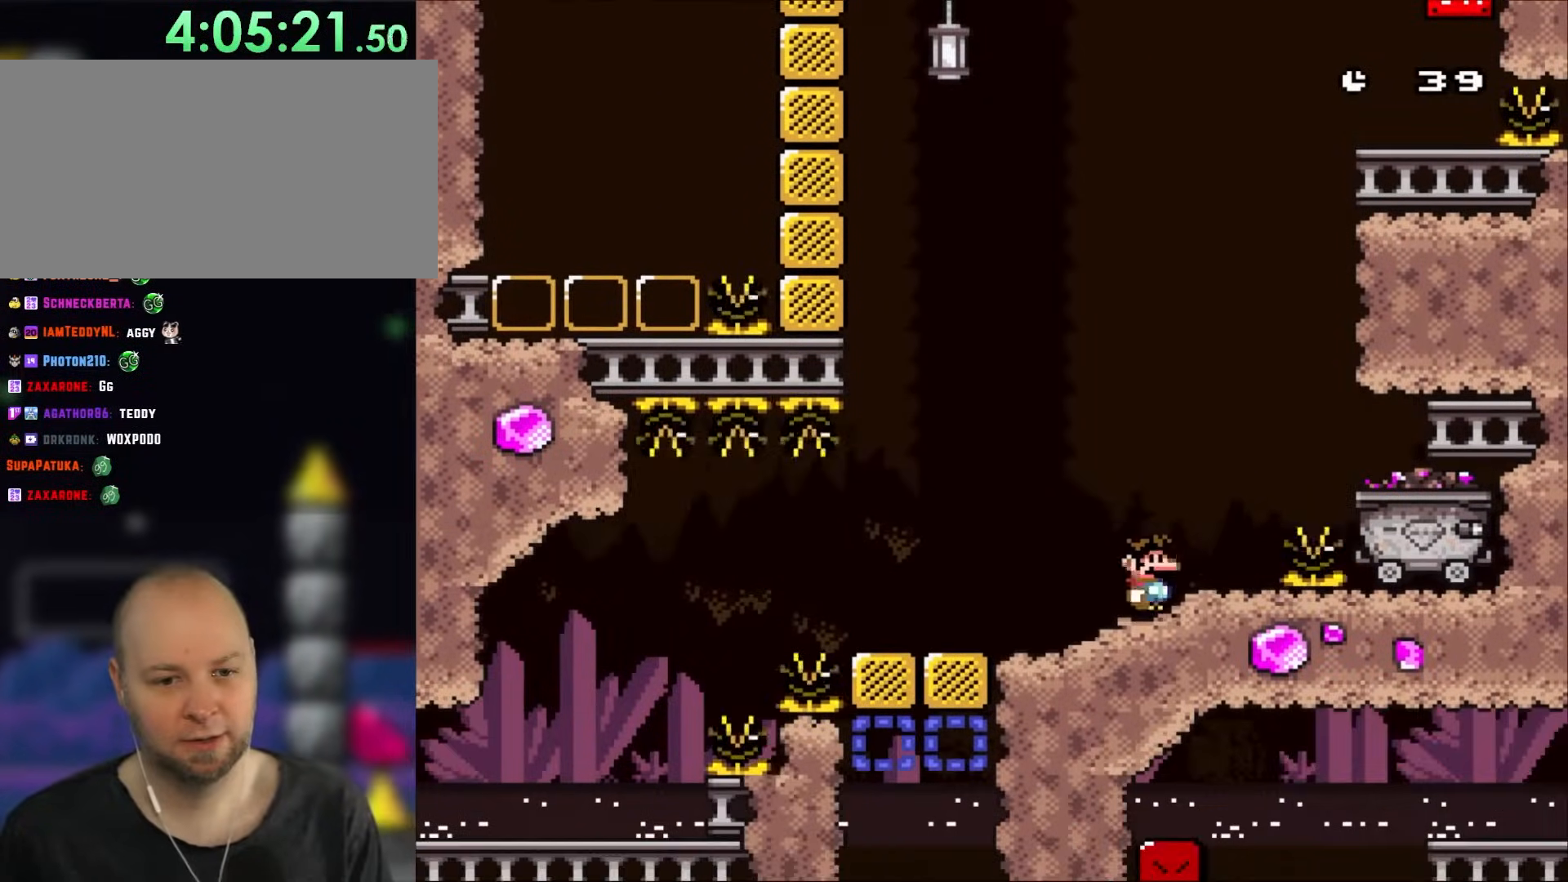
{"dt_ms": 1000, "buttons": ["A", "X"]}
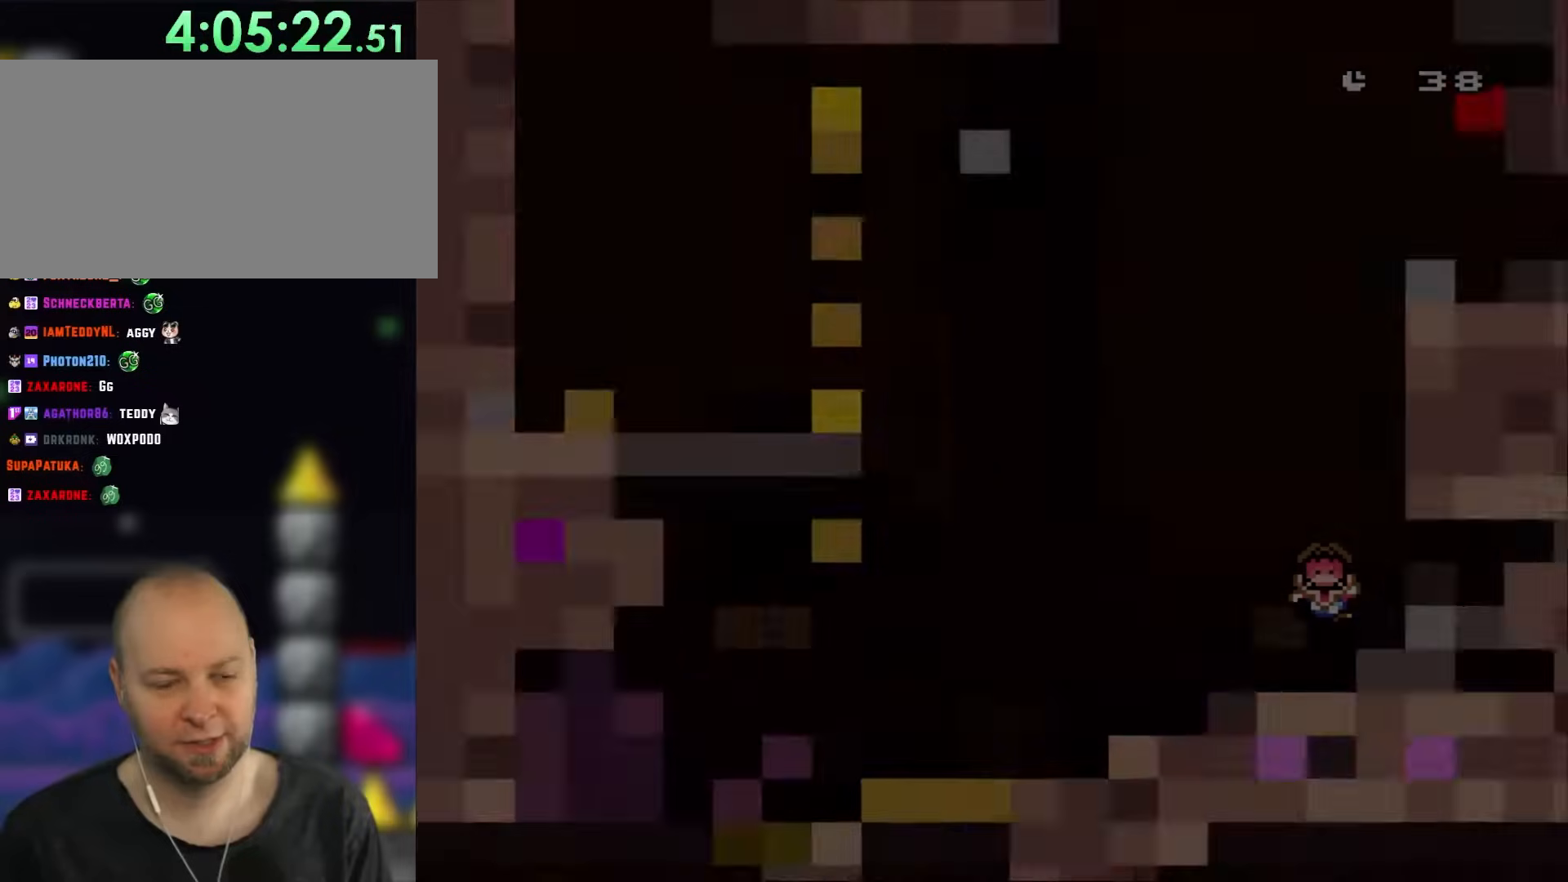
{"dt_ms": 500, "buttons": ["Y", "DPAD_RIGHT"], "events": [[83, "A", "up"], [217, "X", "up"], [267, "Y", "down"], [367, "DPAD_RIGHT", "down"]]}